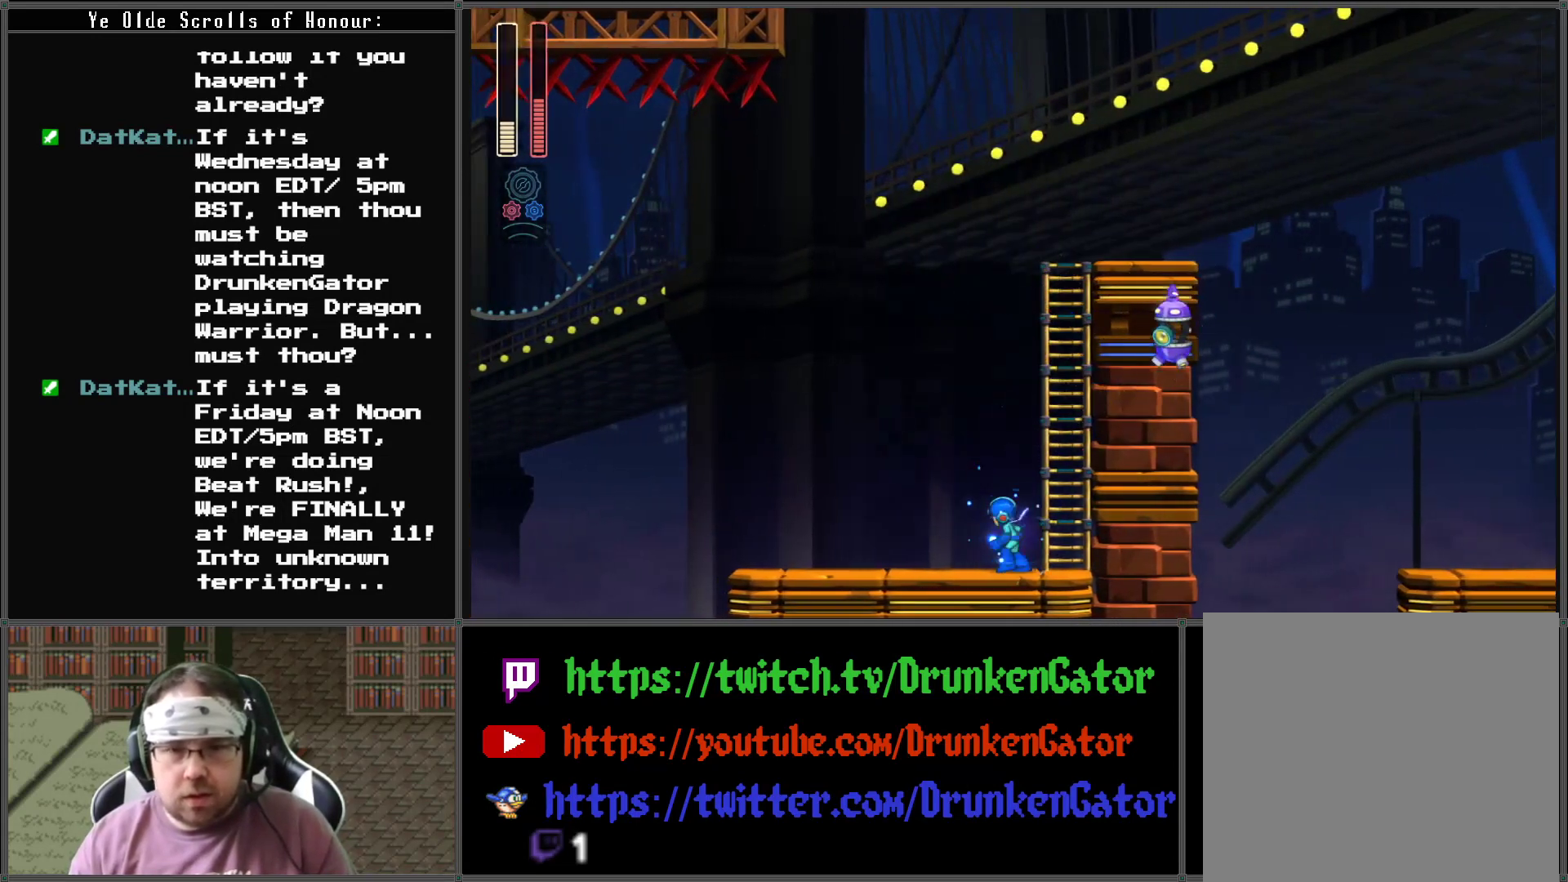
Gameplay with a controller (Xbox layout); each line is a JSON object with the inputs held at the frame after it. "events" lists button and stick changes between this image and that frame as [ms after this image, input, new state], when the widget could be followed in between.
{"buttons": ["X"], "left_stick": "center", "right_stick": "center", "events": [[200, "A", "down"], [300, "DPAD_DOWN", "down"], [300, "DPAD_LEFT", "up"], [333, "DPAD_DOWN", "up"], [333, "DPAD_RIGHT", "down"], [367, "A", "up"], [433, "DPAD_RIGHT", "up"], [433, "X", "down"]]}
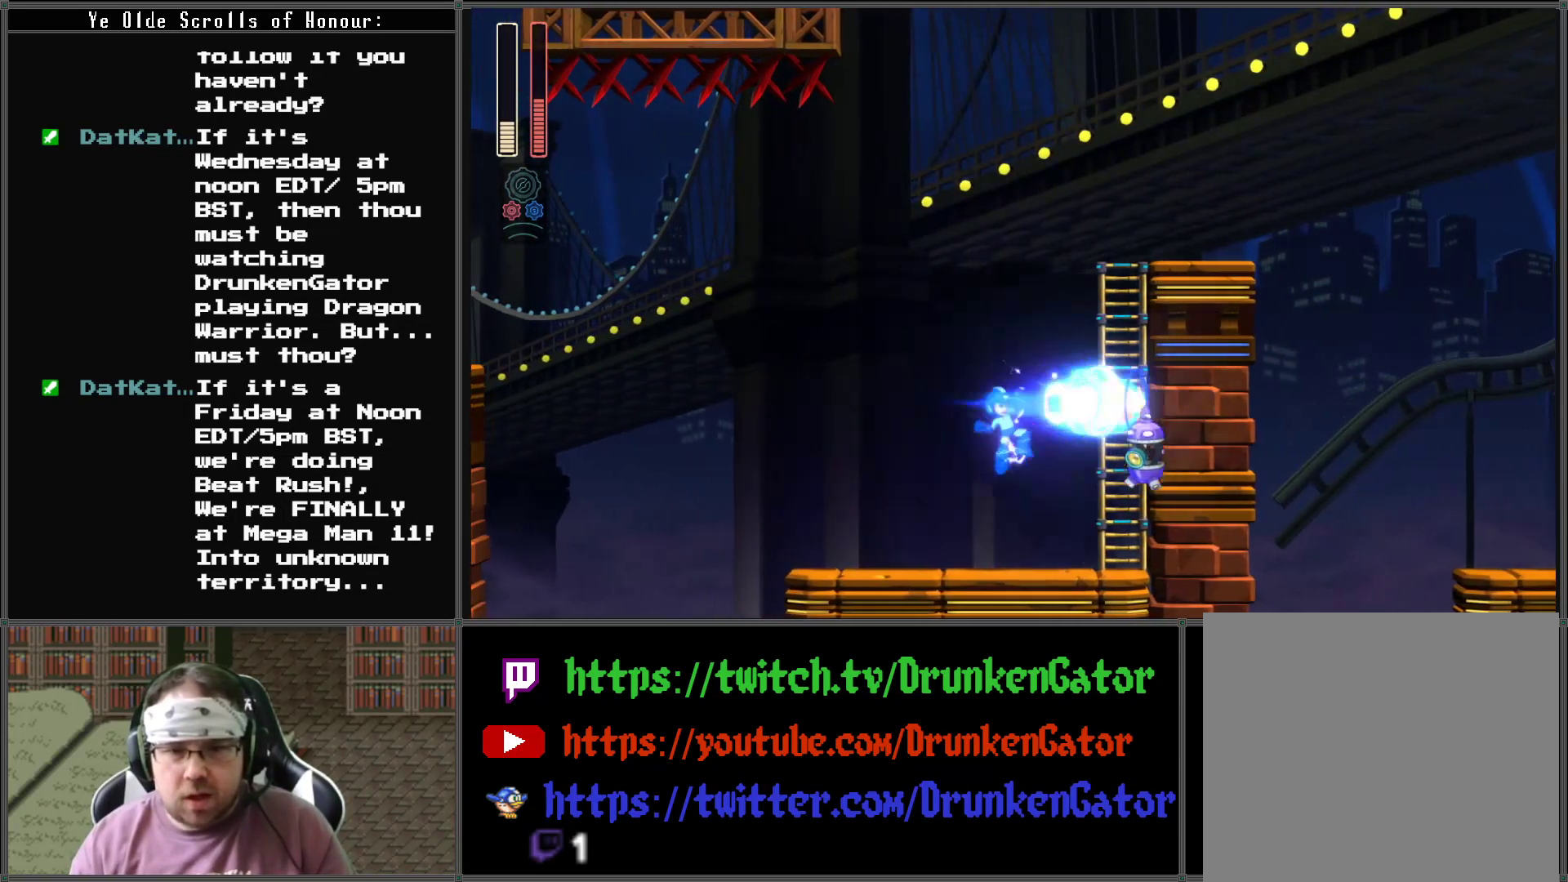
{"buttons": ["A", "DPAD_RIGHT"], "left_stick": "center", "right_stick": "center", "events": [[67, "X", "up"], [367, "DPAD_RIGHT", "down"], [467, "A", "down"]]}
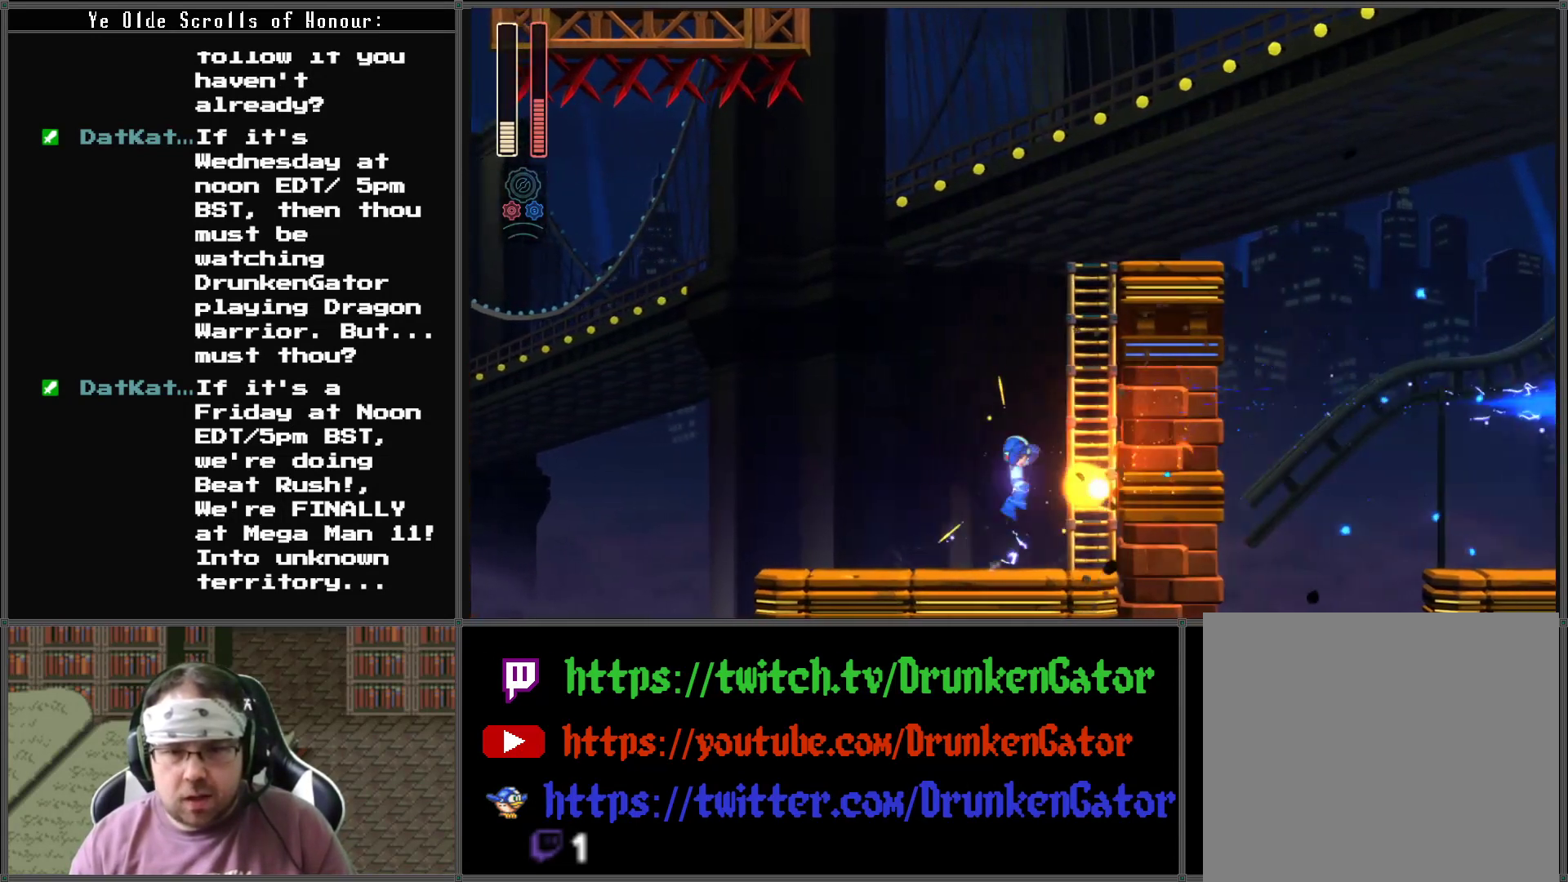
{"buttons": ["DPAD_UP"], "left_stick": "center", "right_stick": "center", "events": [[233, "DPAD_UP", "down"], [300, "DPAD_RIGHT", "up"], [367, "A", "up"]]}
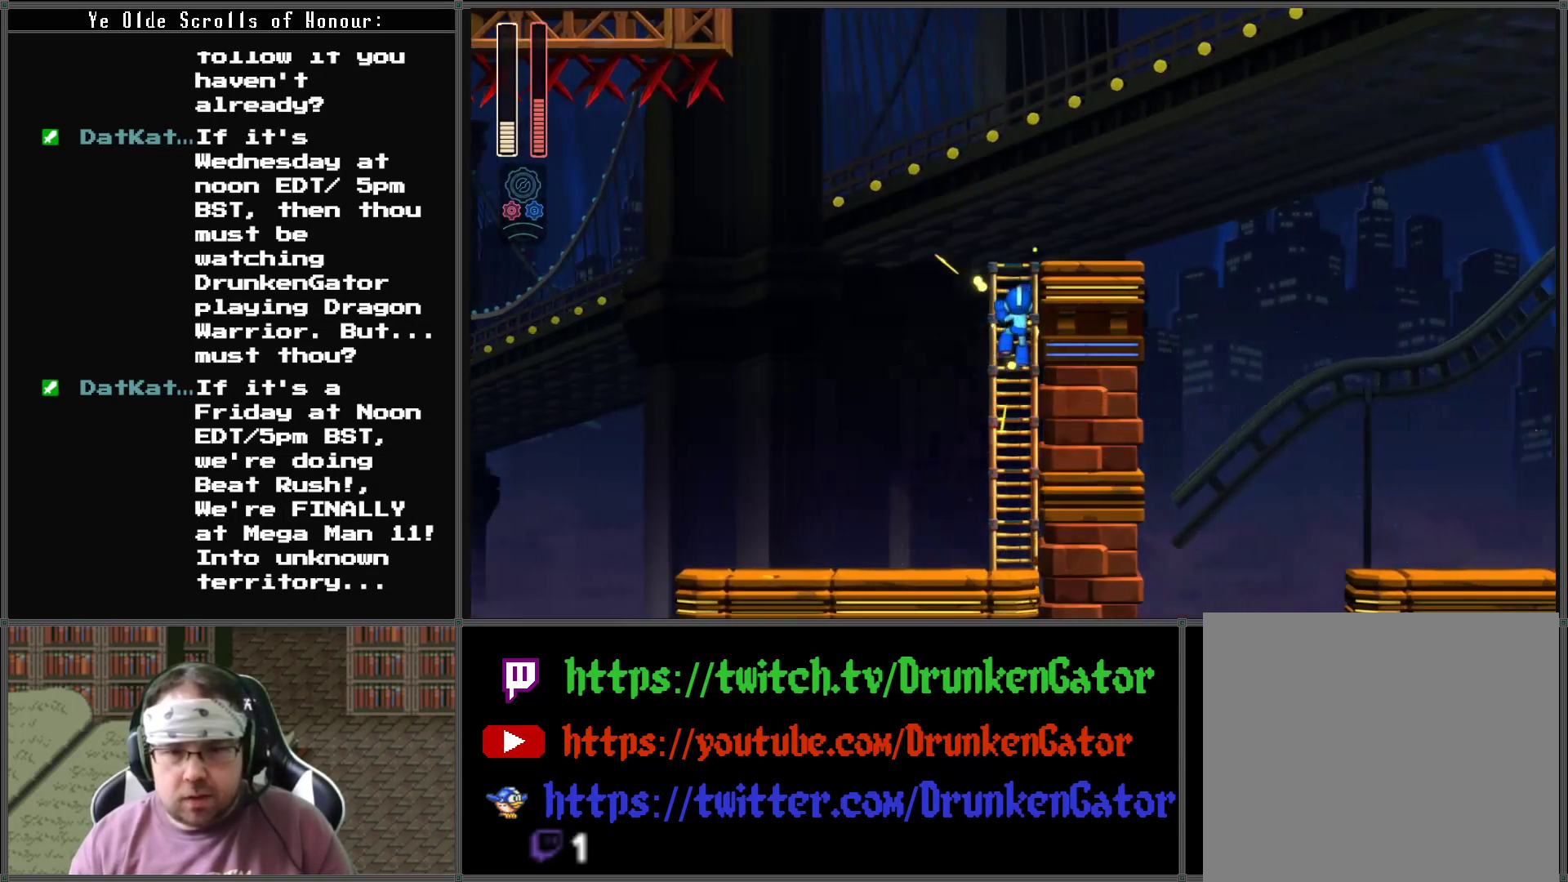
{"buttons": ["DPAD_UP"], "left_stick": "center", "right_stick": "center", "events": []}
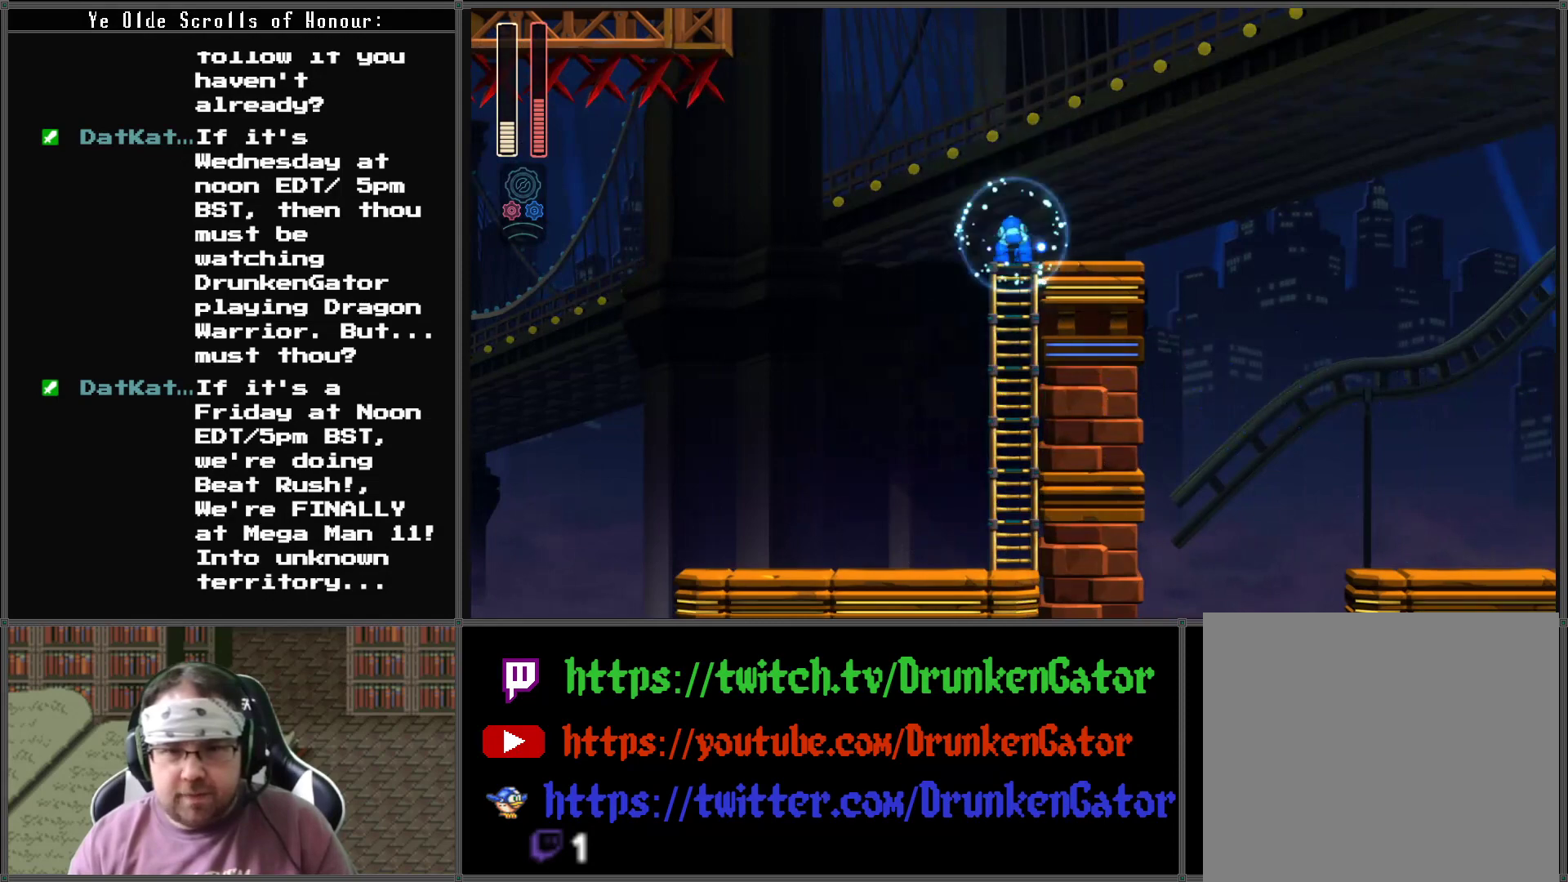
{"buttons": ["DPAD_RIGHT"], "left_stick": "center", "right_stick": "center", "events": [[33, "DPAD_RIGHT", "down"], [100, "DPAD_UP", "up"]]}
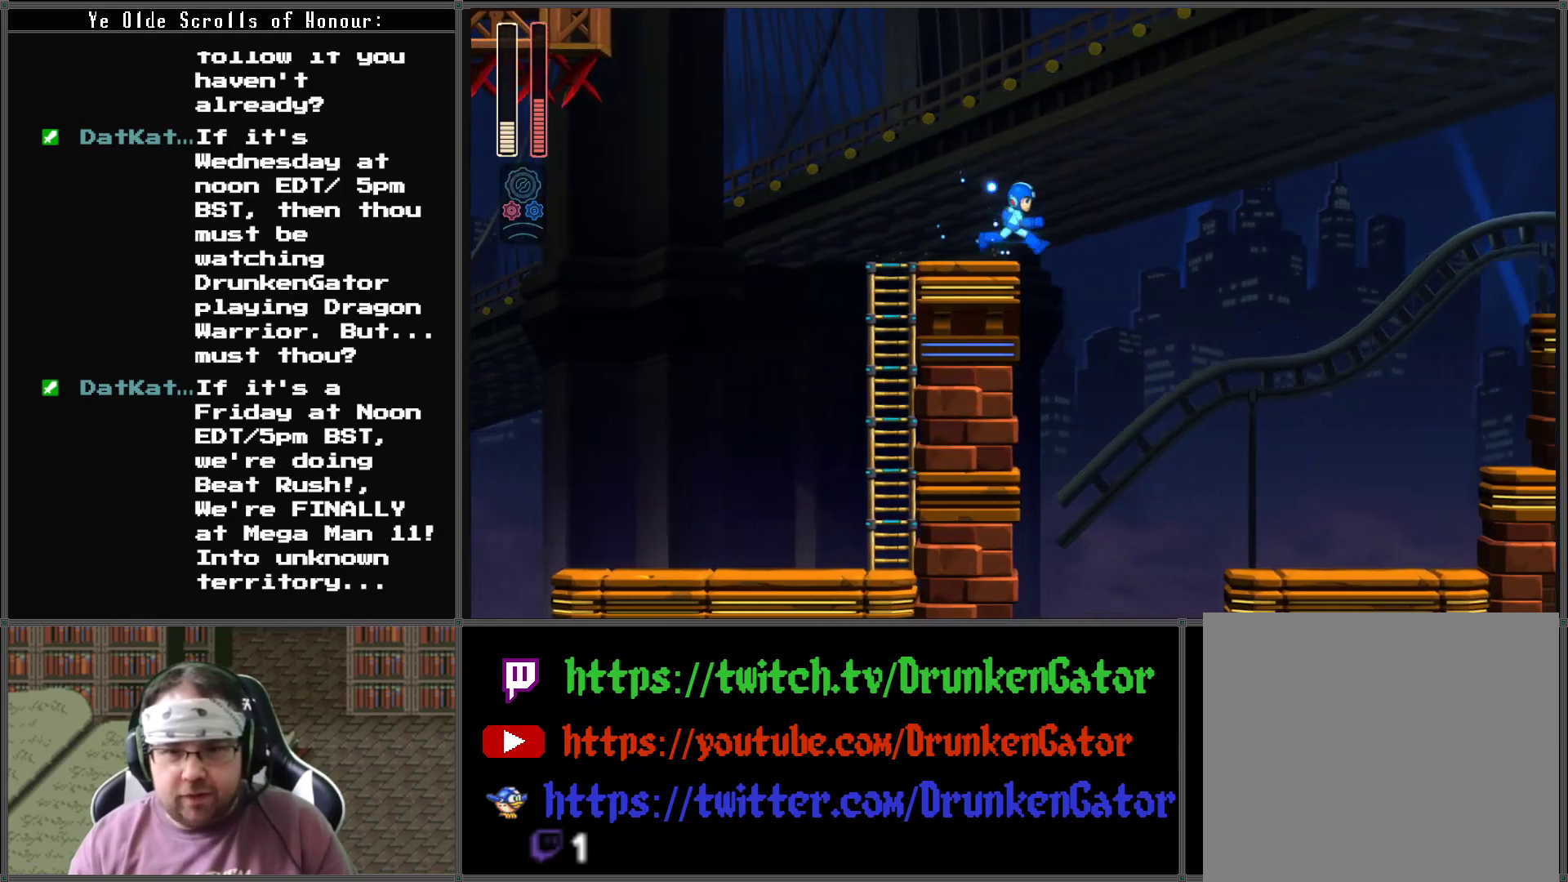
{"buttons": ["DPAD_RIGHT", "START"], "left_stick": "center", "right_stick": "center", "events": [[33, "A", "down"], [333, "A", "up"], [500, "START", "down"]]}
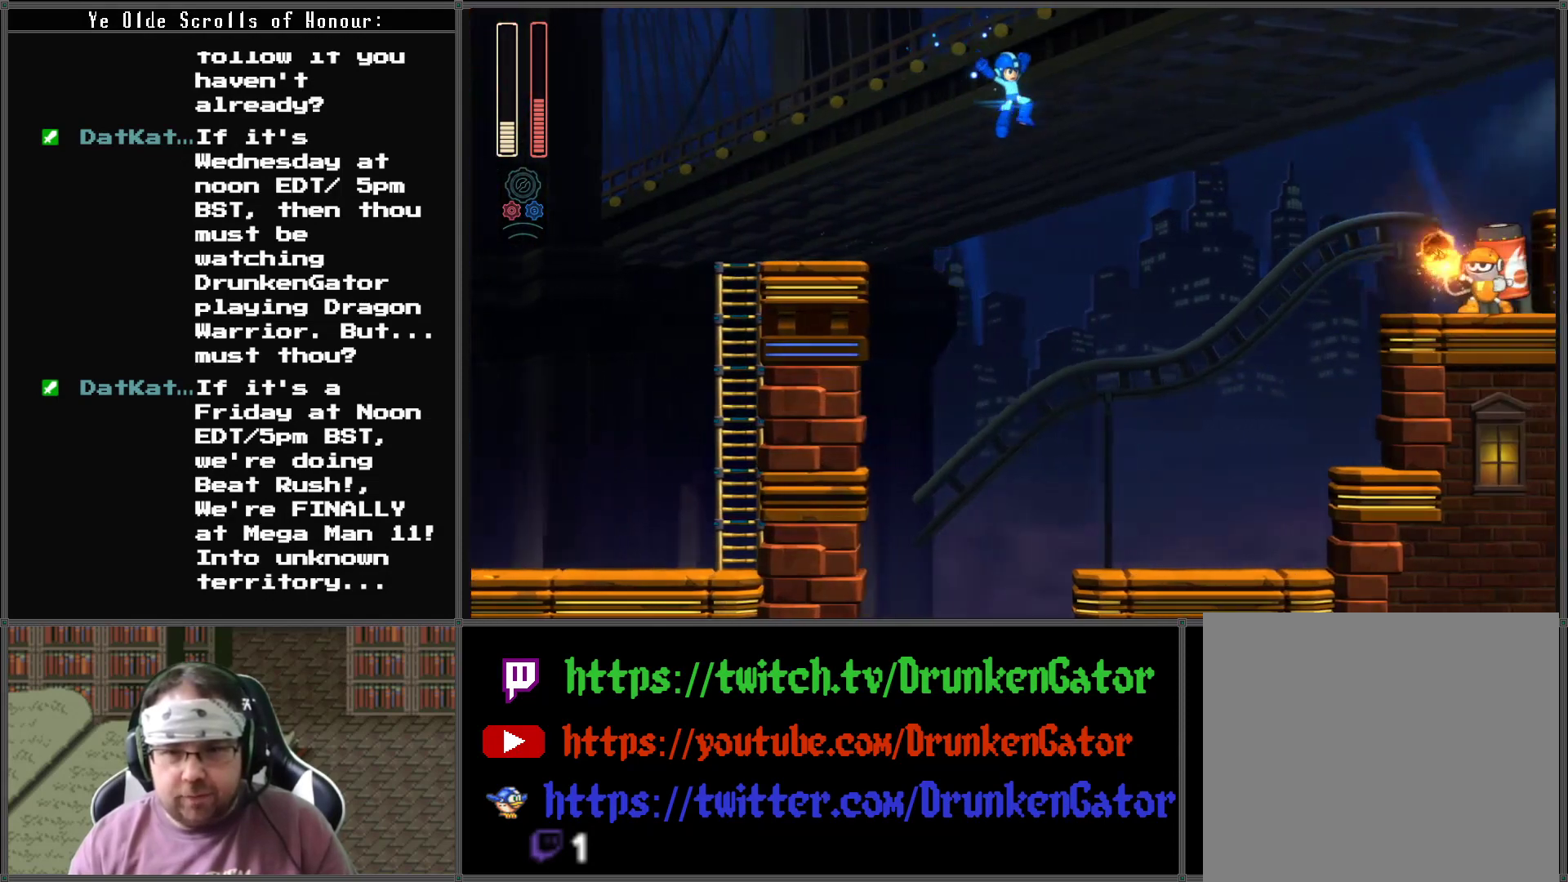
{"buttons": [], "left_stick": "center", "right_stick": "center", "events": [[100, "DPAD_RIGHT", "up"], [167, "START", "up"]]}
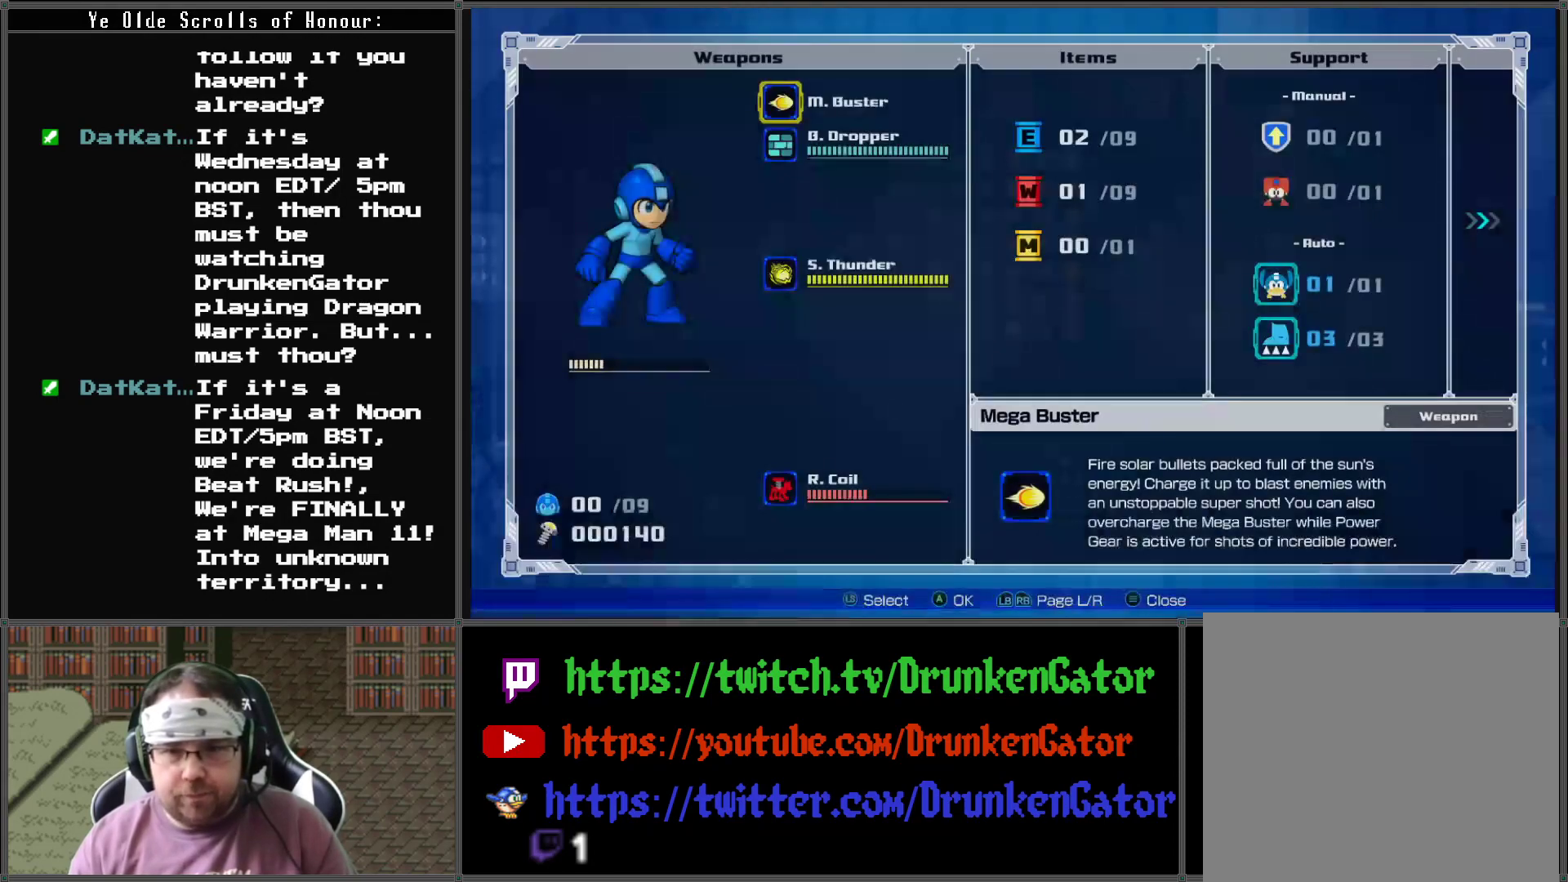
{"buttons": [], "left_stick": "center", "right_stick": "center", "events": []}
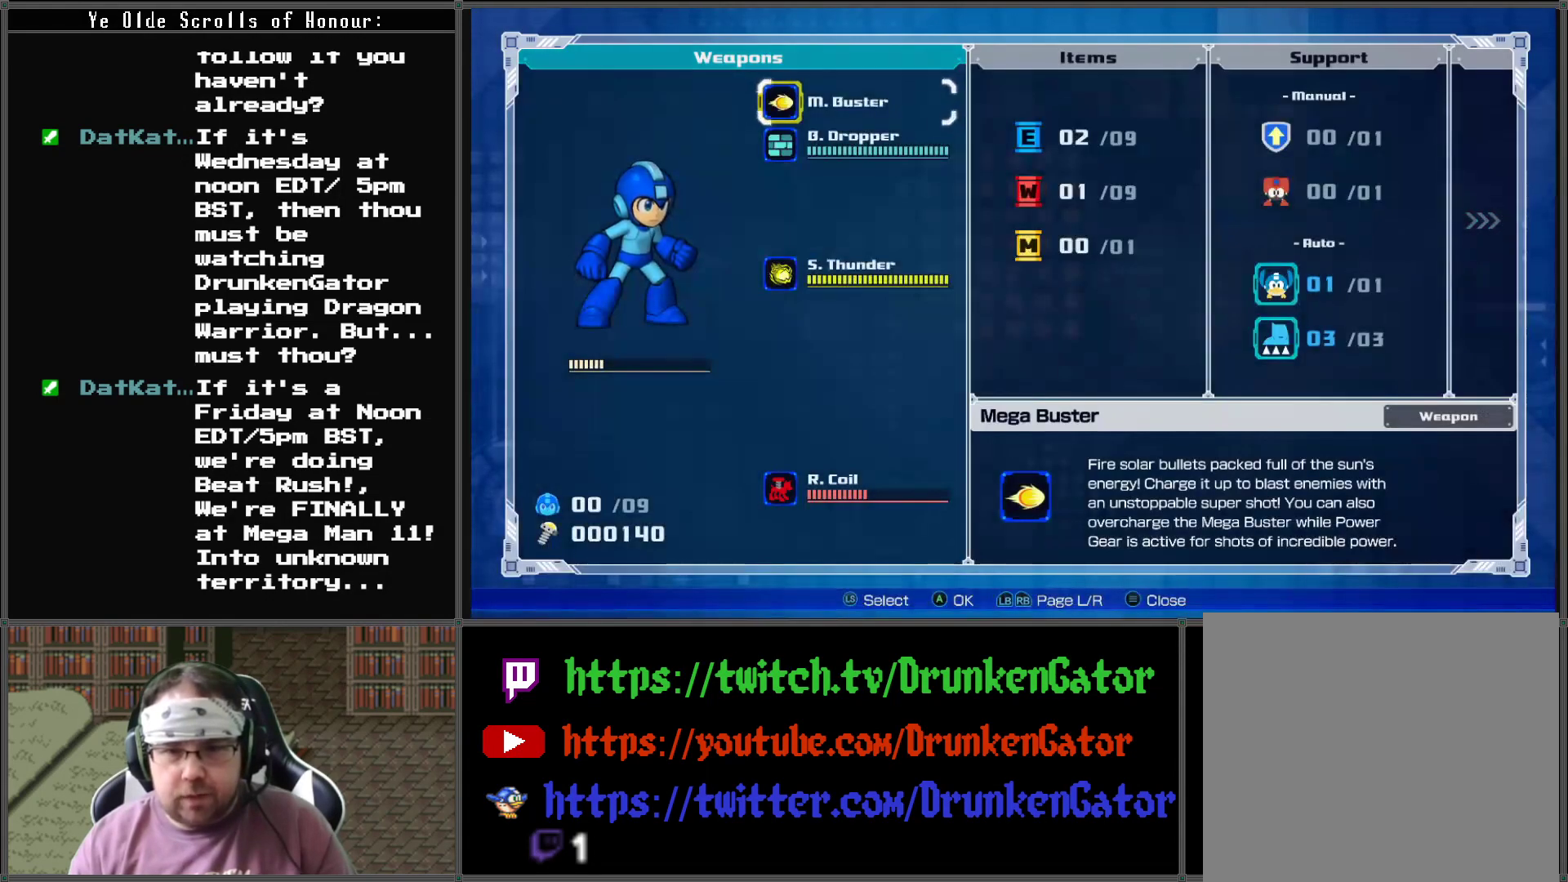
{"buttons": ["DPAD_RIGHT"], "left_stick": "center", "right_stick": "center", "events": [[400, "START", "down"], [500, "DPAD_RIGHT", "down"], [500, "START", "up"]]}
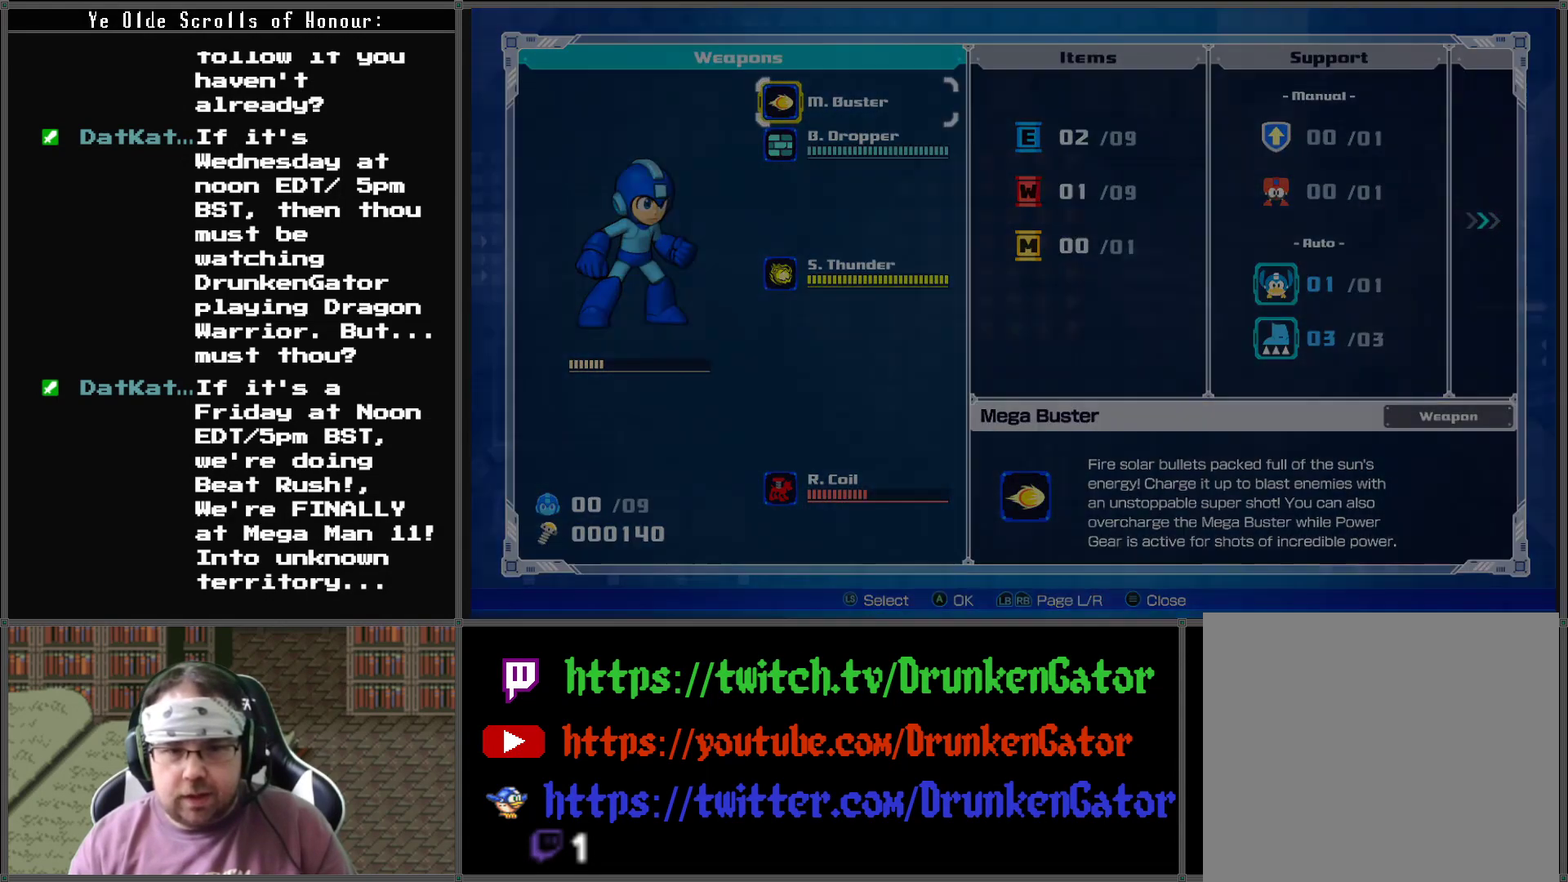
{"buttons": ["DPAD_RIGHT"], "left_stick": "center", "right_stick": "center", "events": []}
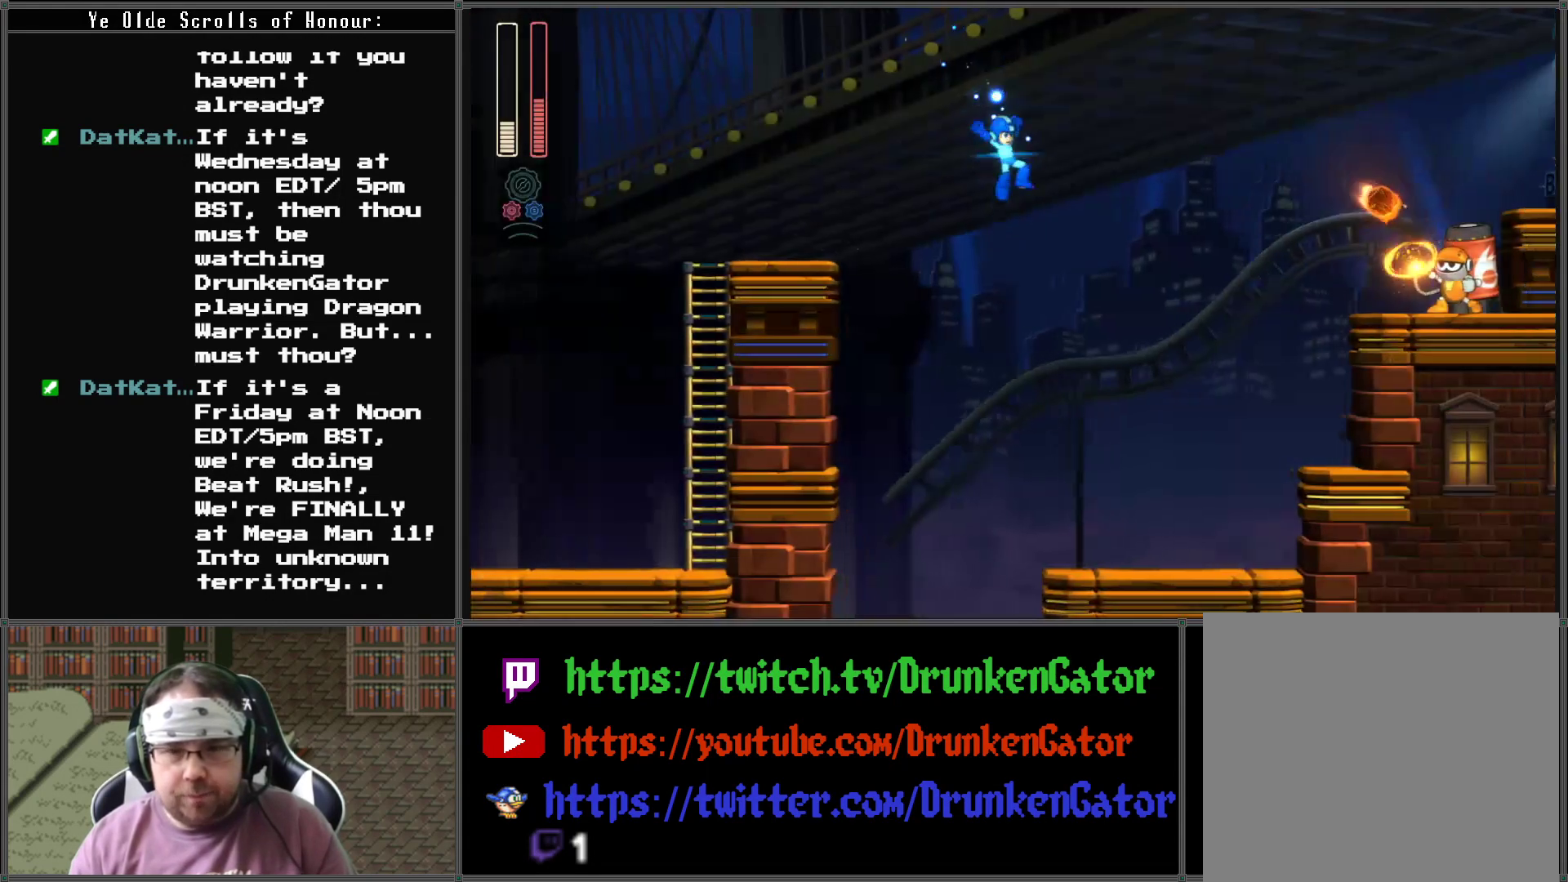
{"buttons": ["DPAD_RIGHT"], "left_stick": "center", "right_stick": "center", "events": [[167, "X", "down"], [333, "X", "up"]]}
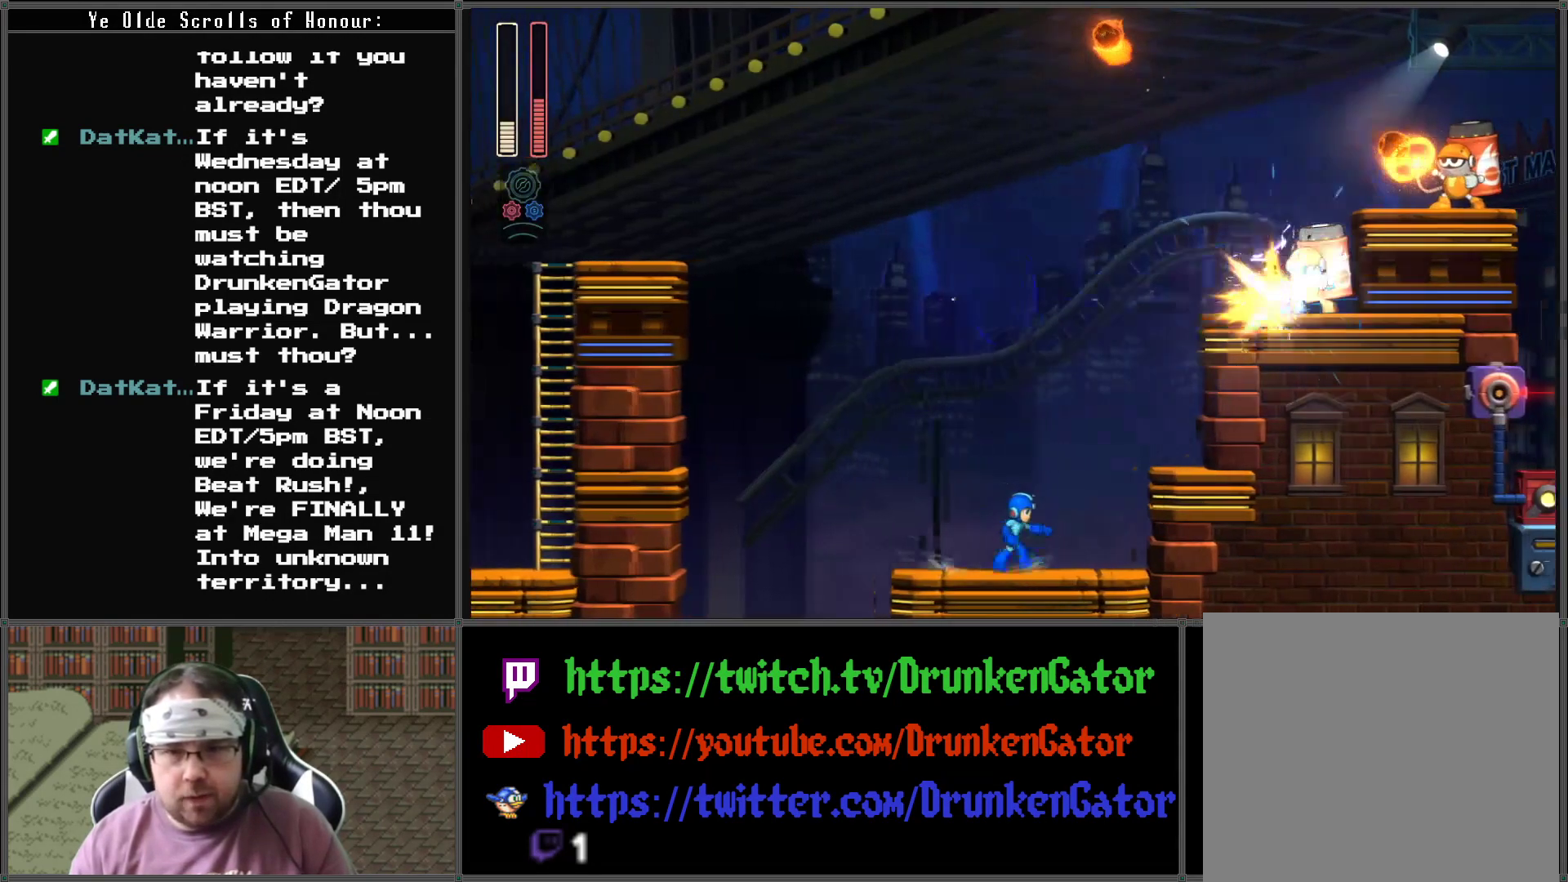
{"buttons": ["DPAD_RIGHT"], "left_stick": "center", "right_stick": "center", "events": [[100, "A", "down"], [333, "A", "up"]]}
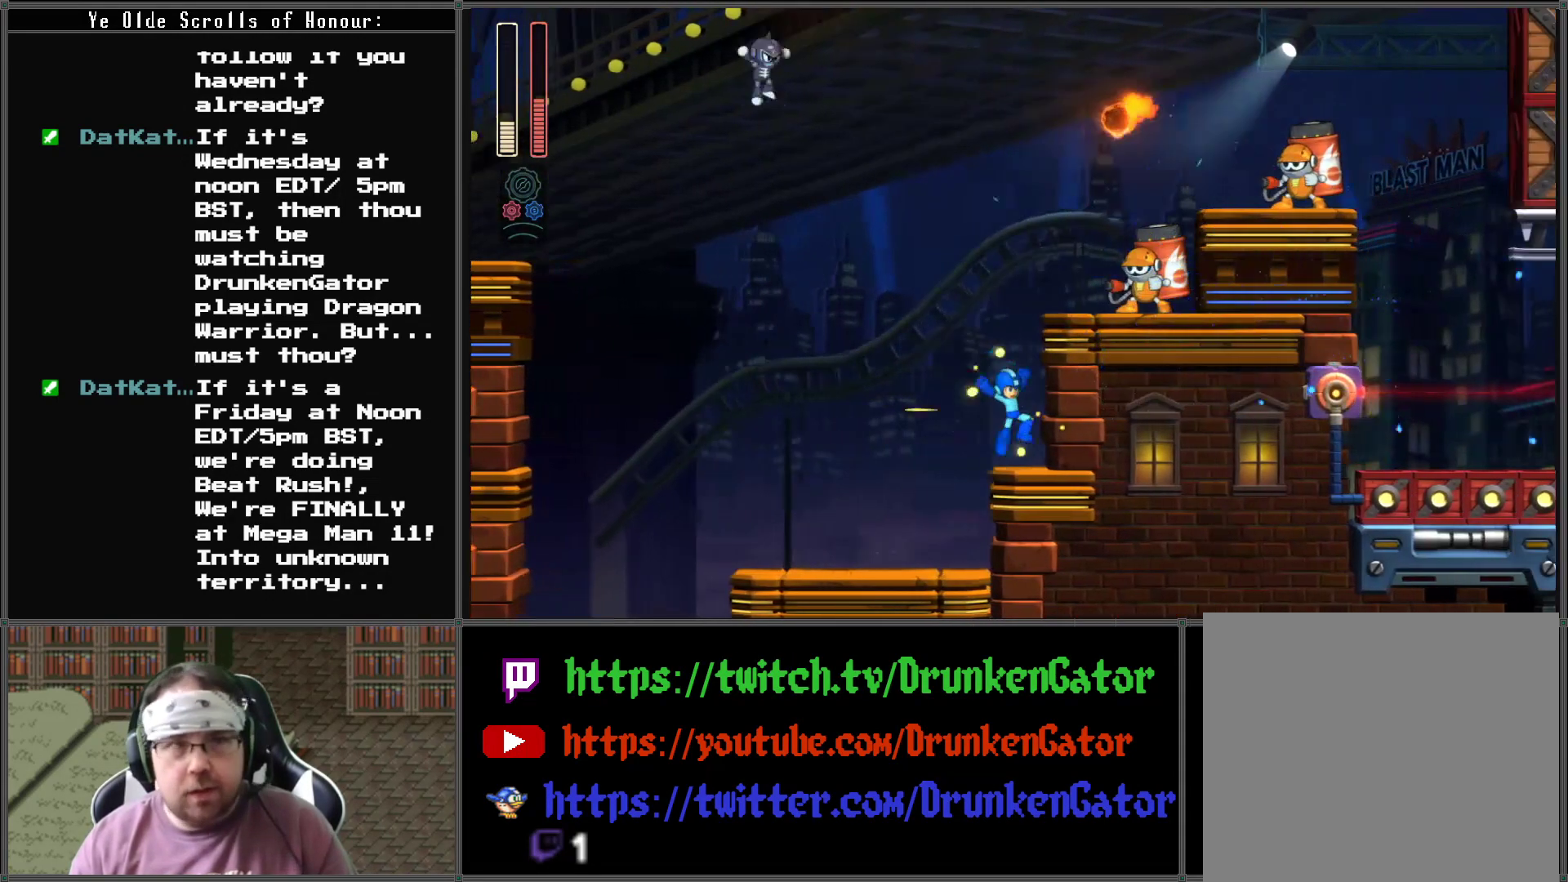
{"buttons": ["DPAD_RIGHT"], "left_stick": "center", "right_stick": "center", "events": []}
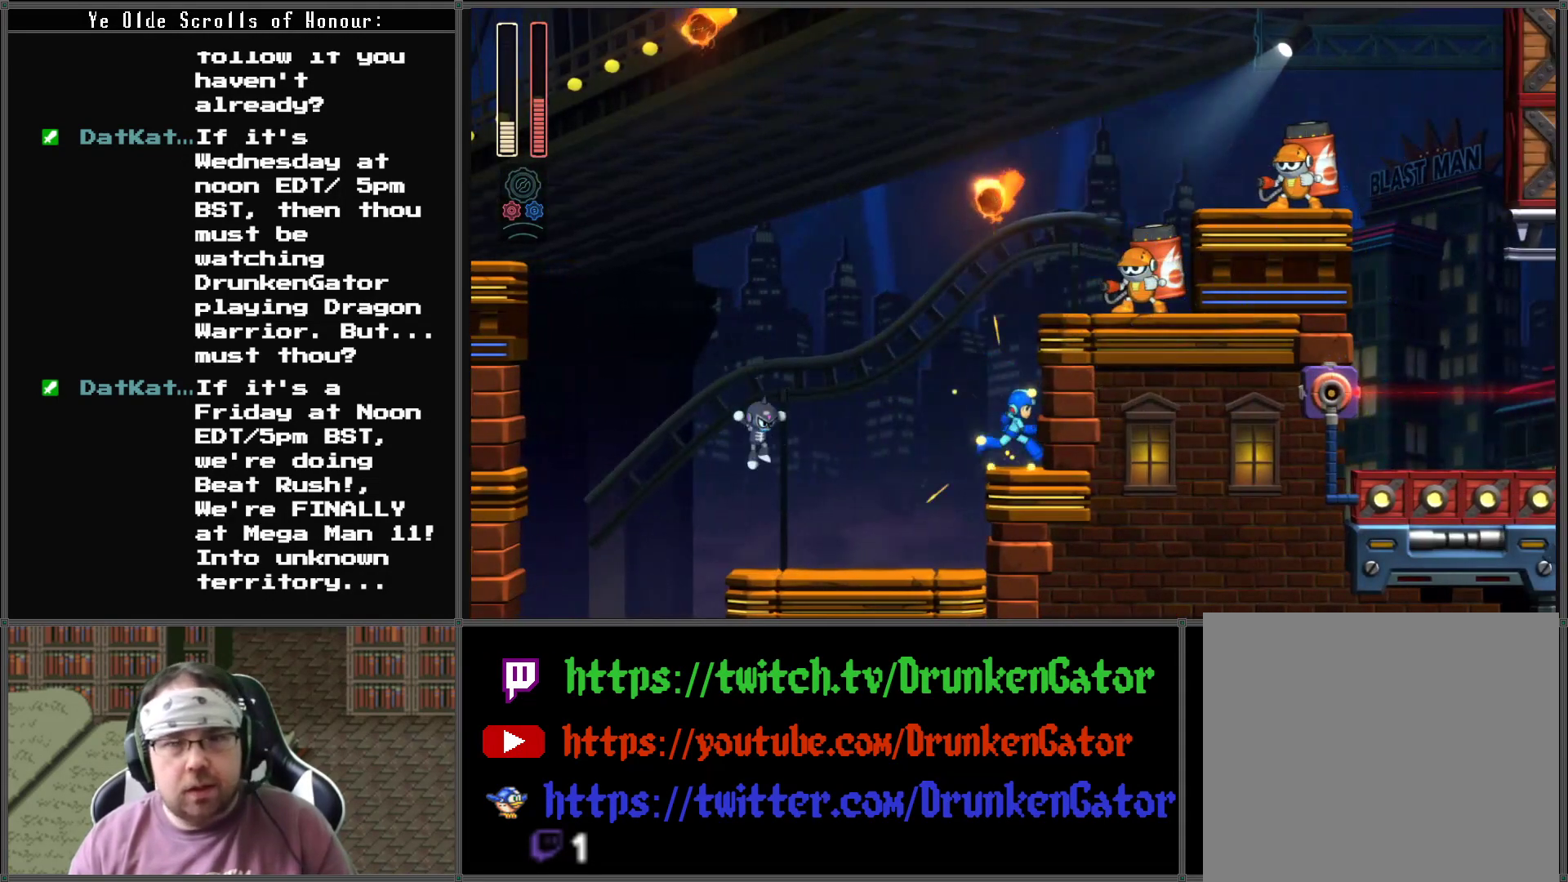
{"buttons": [], "left_stick": "center", "right_stick": "center", "events": [[33, "A", "down"], [233, "A", "up"], [300, "X", "down"], [367, "DPAD_RIGHT", "up"], [467, "X", "up"]]}
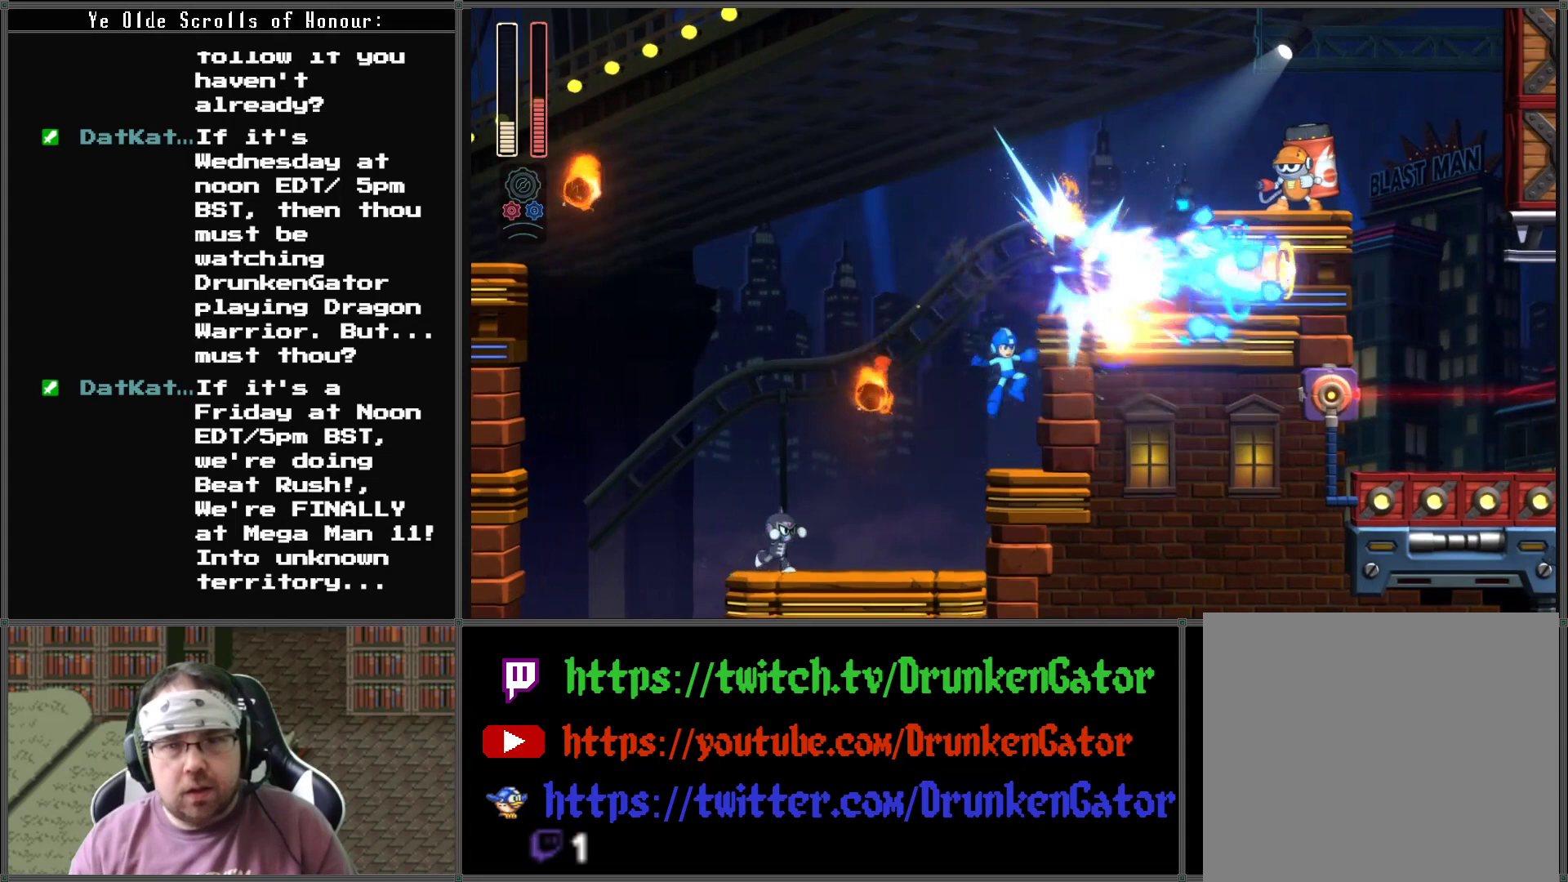
{"buttons": ["A"], "left_stick": "center", "right_stick": "center", "events": [[433, "A", "down"]]}
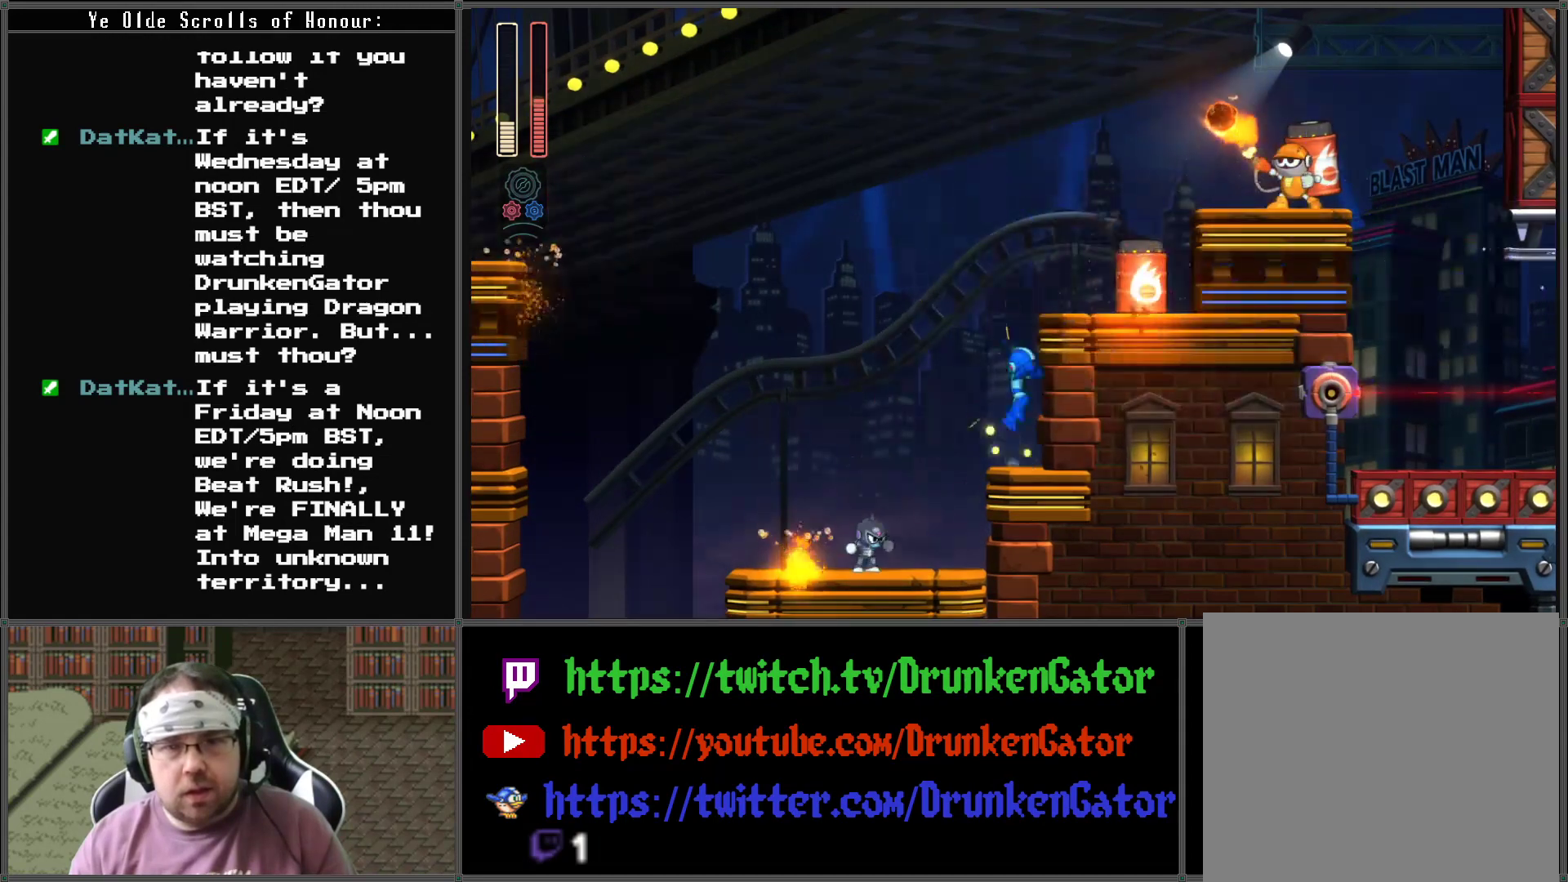
{"buttons": ["DPAD_RIGHT"], "left_stick": "center", "right_stick": "center", "events": [[233, "A", "up"], [500, "DPAD_RIGHT", "down"]]}
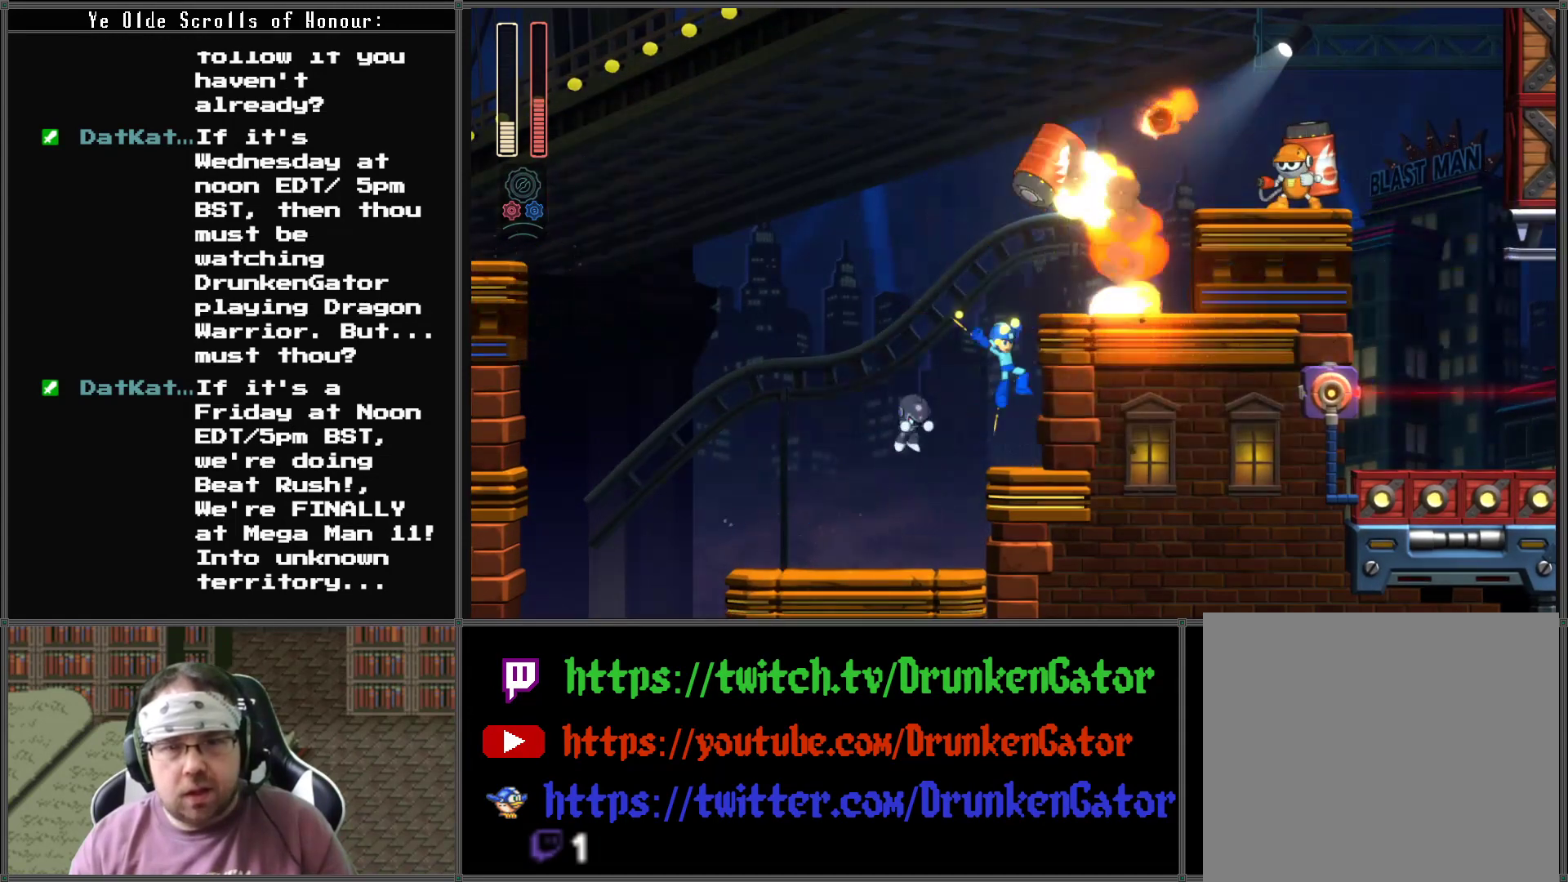
{"buttons": ["X", "DPAD_DOWN"], "left_stick": "center", "right_stick": "center", "events": [[267, "DPAD_DOWN", "down"], [267, "DPAD_RIGHT", "up"], [300, "DPAD_DOWN", "up"], [300, "DPAD_LEFT", "down"], [400, "DPAD_DOWN", "down"], [400, "X", "down"], [433, "DPAD_LEFT", "up"]]}
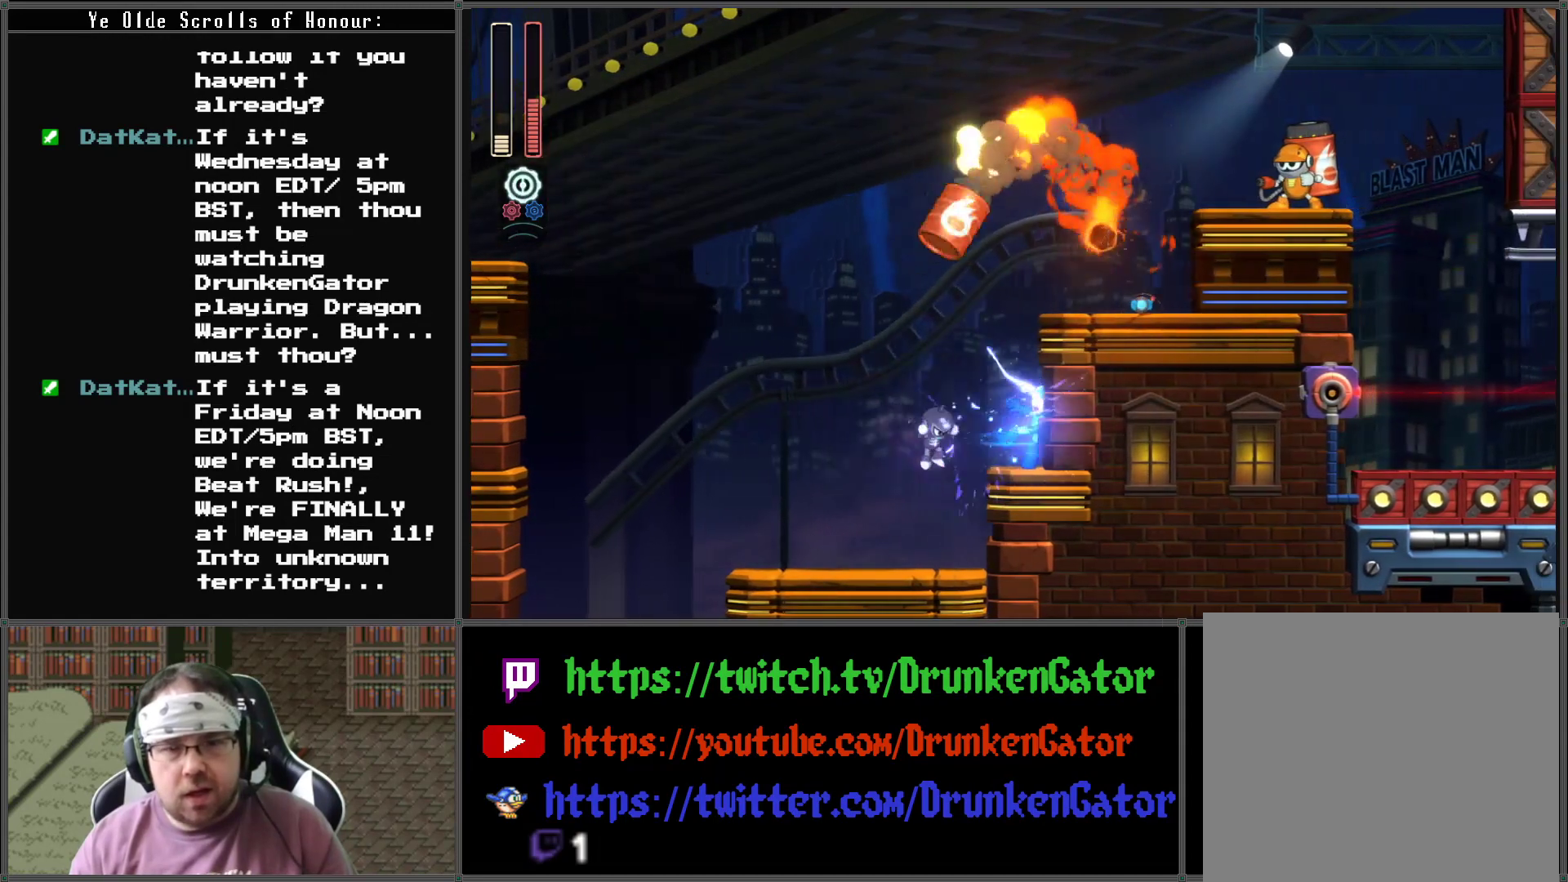
{"buttons": ["DPAD_LEFT"], "left_stick": "center", "right_stick": "center", "events": [[67, "X", "up"], [267, "DPAD_DOWN", "up"], [467, "DPAD_LEFT", "down"]]}
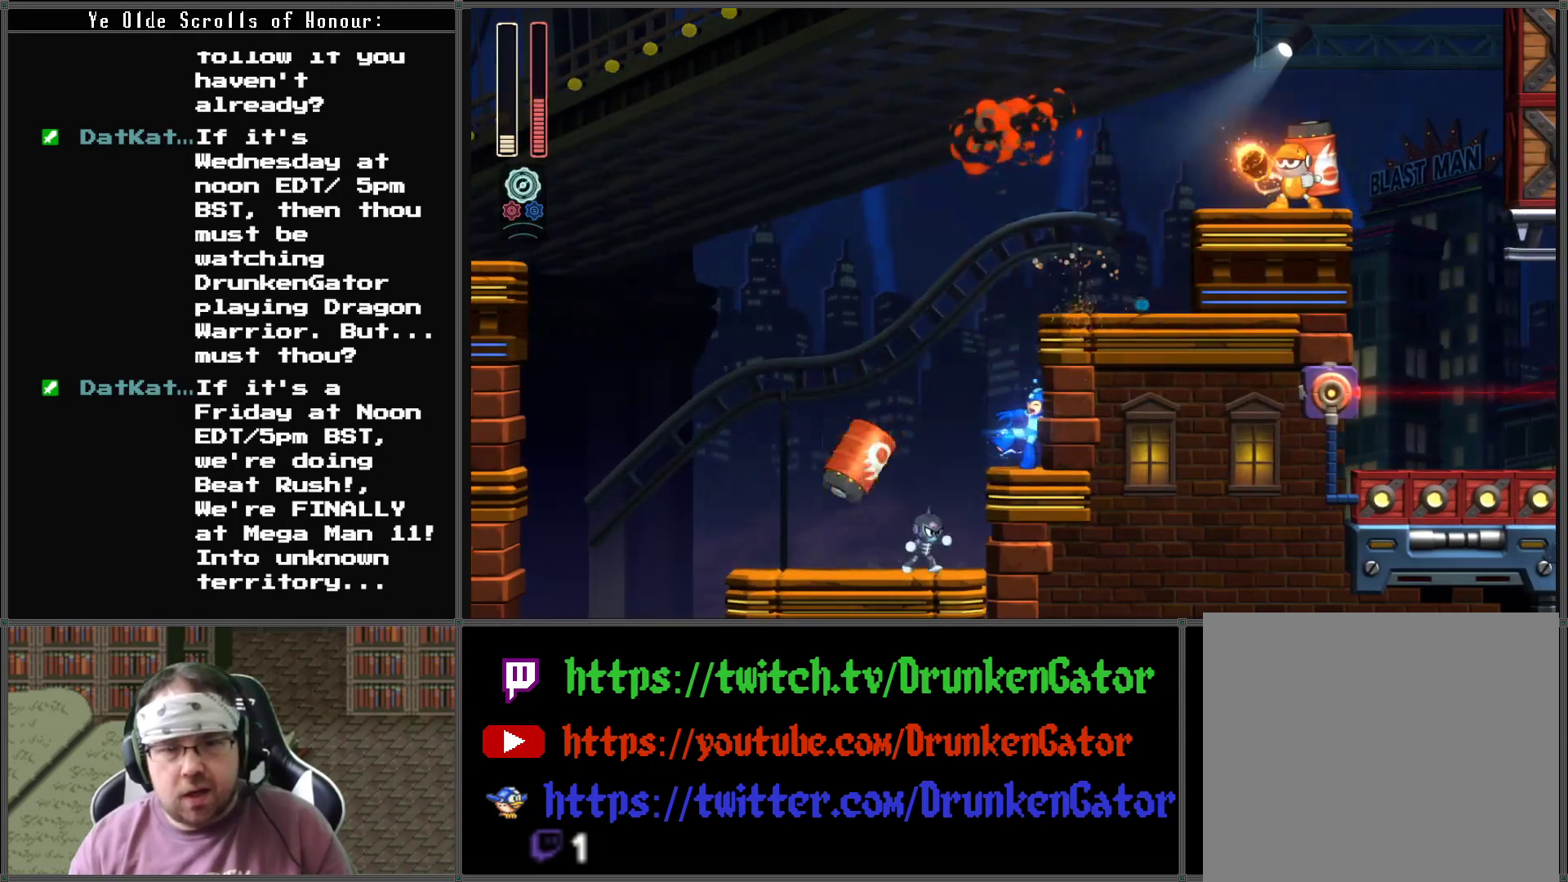
{"buttons": ["DPAD_RIGHT"], "left_stick": "center", "right_stick": "center", "events": [[100, "DPAD_LEFT", "up"], [133, "A", "down"], [167, "DPAD_RIGHT", "down"], [500, "A", "up"]]}
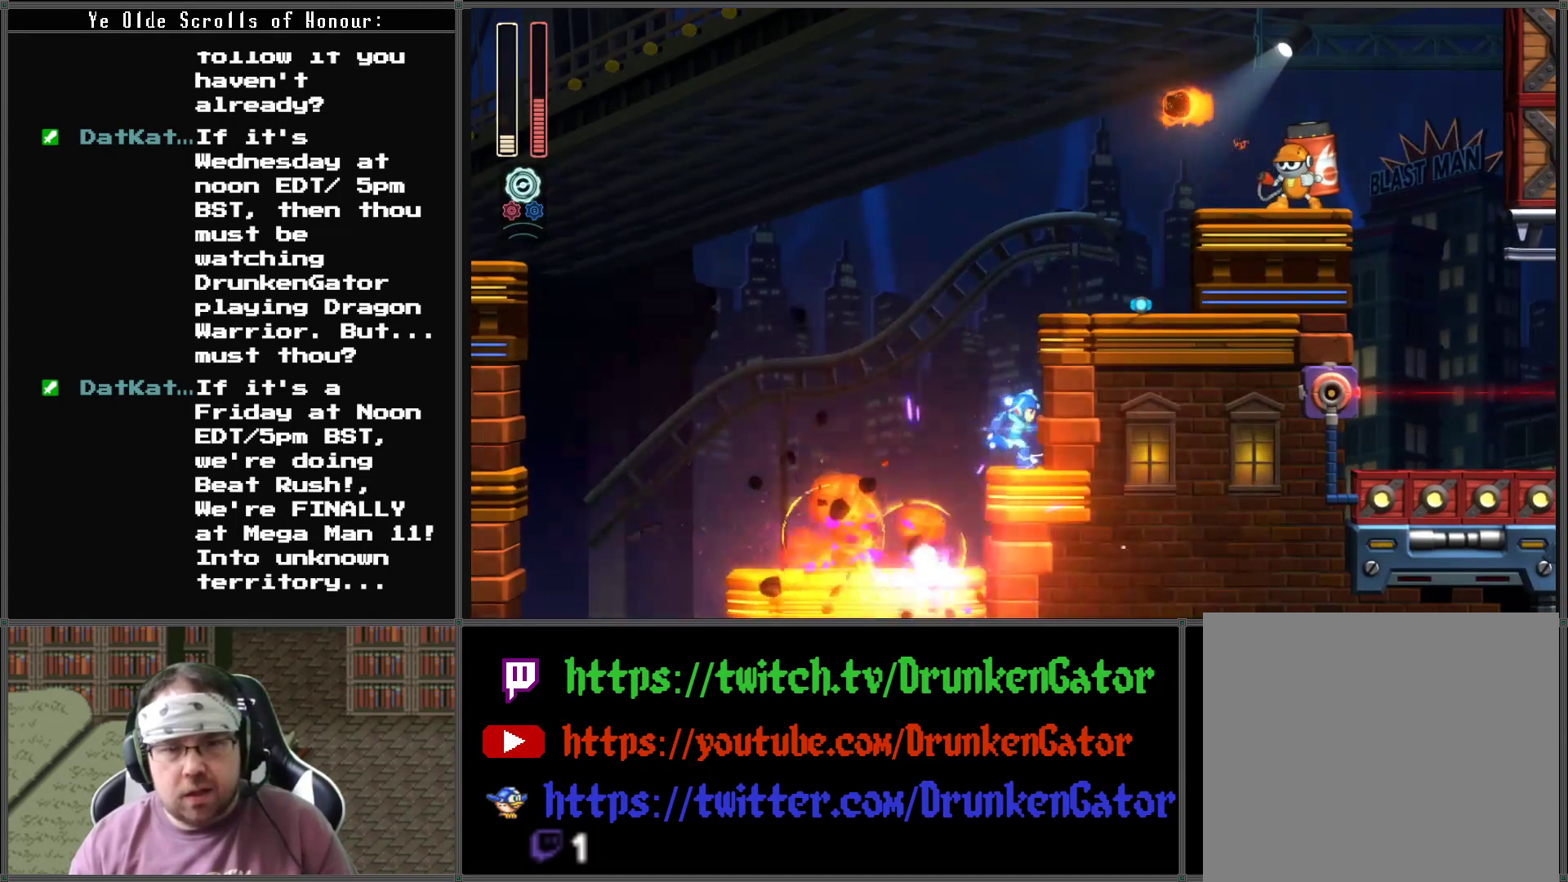
{"buttons": ["DPAD_RIGHT"], "left_stick": "center", "right_stick": "center", "events": [[67, "A", "down"], [400, "A", "up"]]}
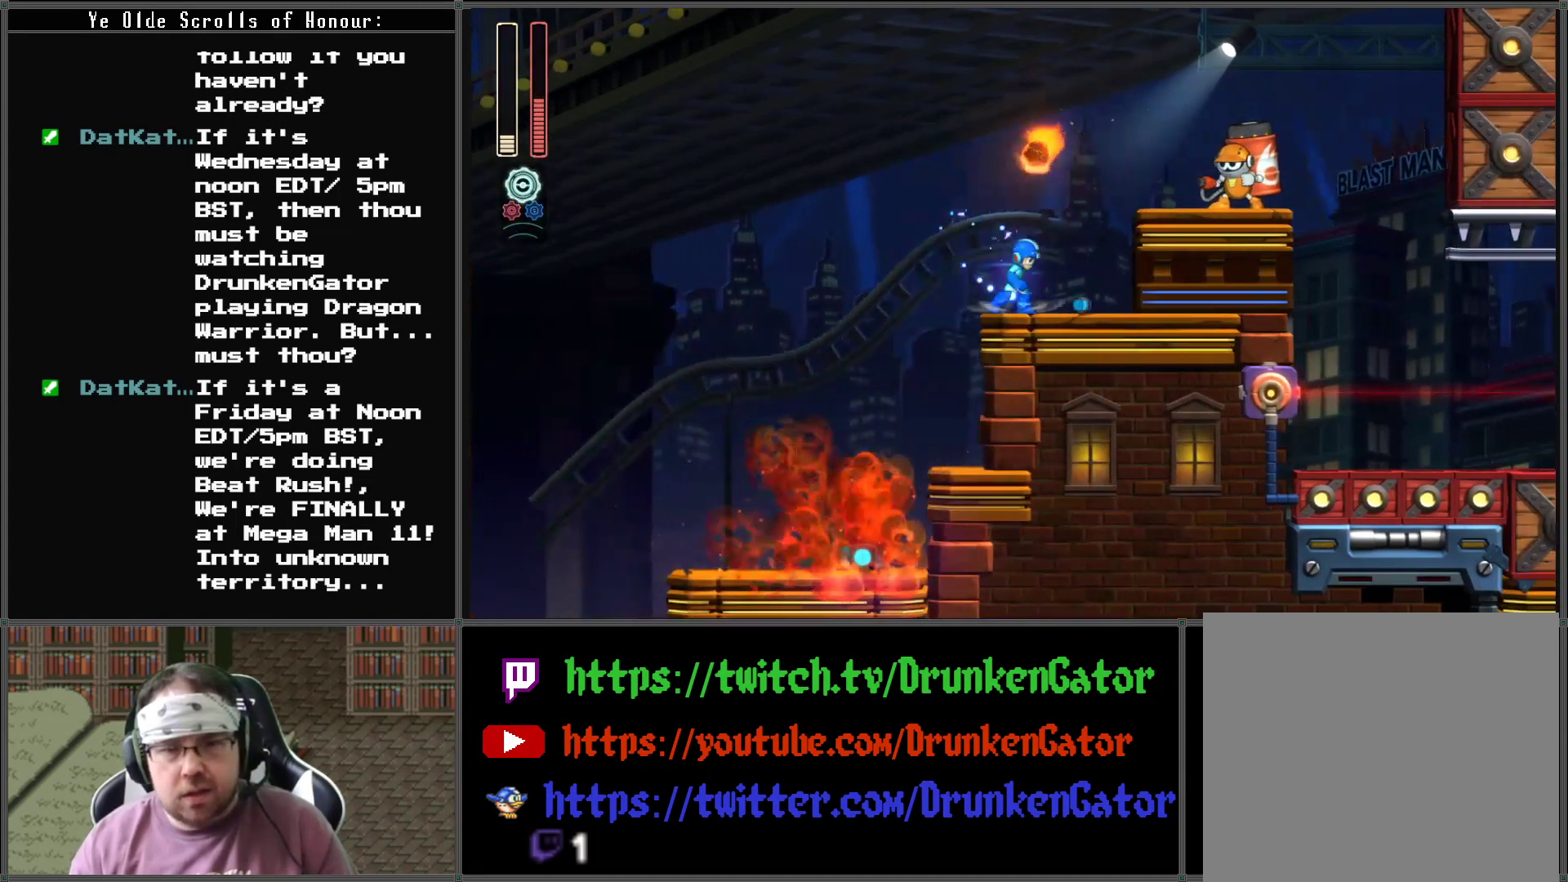
{"buttons": ["X"], "left_stick": "center", "right_stick": "center", "events": [[267, "A", "down"], [367, "A", "up"], [433, "X", "down"], [467, "DPAD_RIGHT", "up"]]}
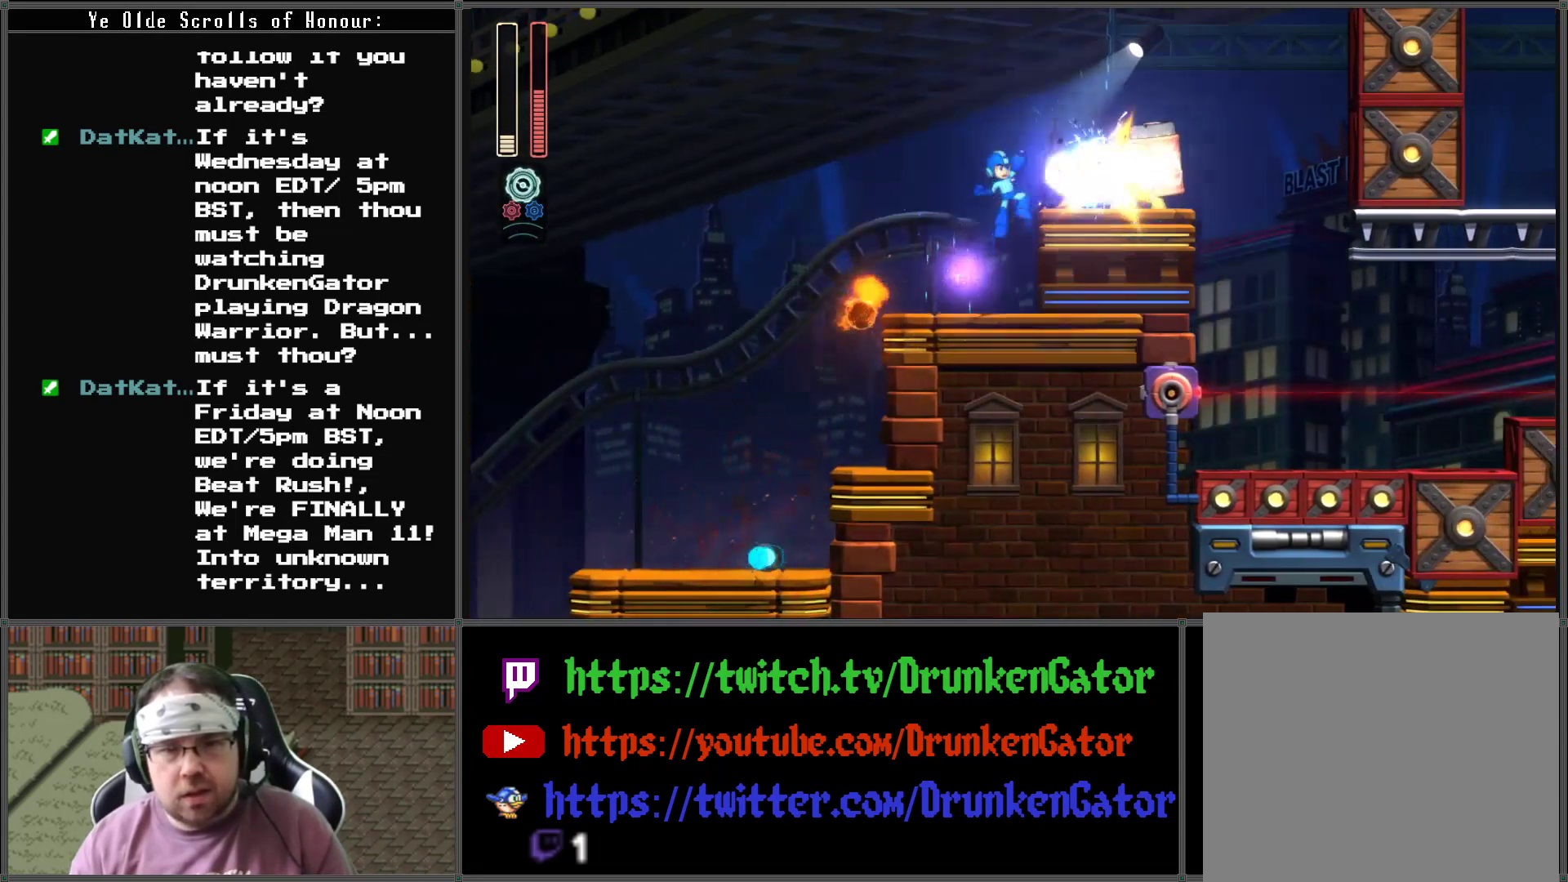
{"buttons": [], "left_stick": "center", "right_stick": "center", "events": [[67, "X", "up"]]}
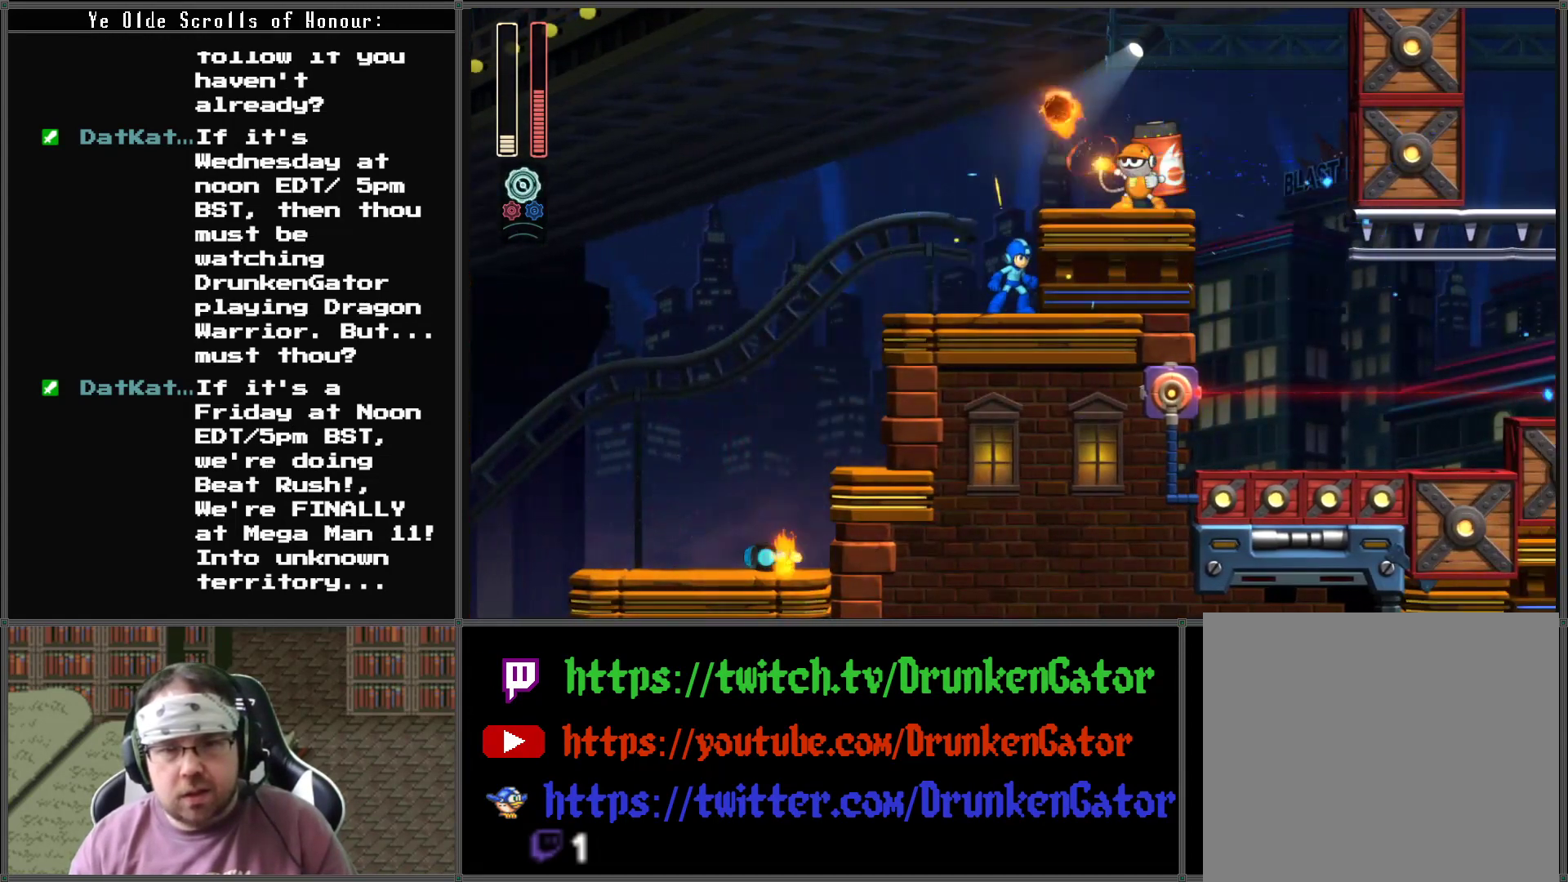
{"buttons": [], "left_stick": "center", "right_stick": "center", "events": []}
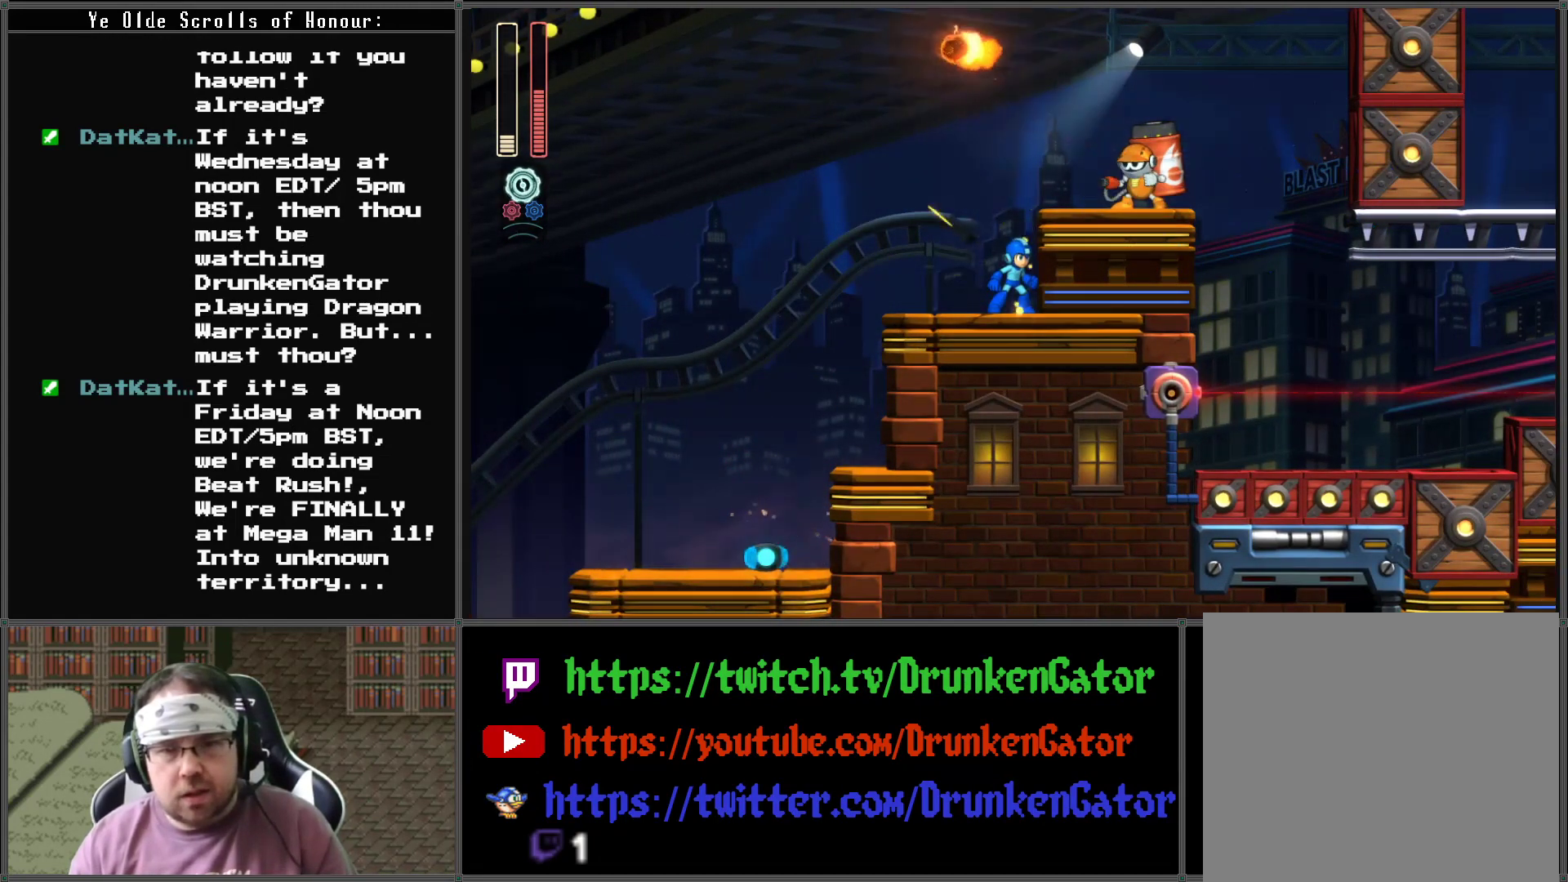
{"buttons": [], "left_stick": "center", "right_stick": "center", "events": [[67, "A", "down"], [200, "DPAD_RIGHT", "down"], [267, "A", "up"], [367, "DPAD_RIGHT", "up"]]}
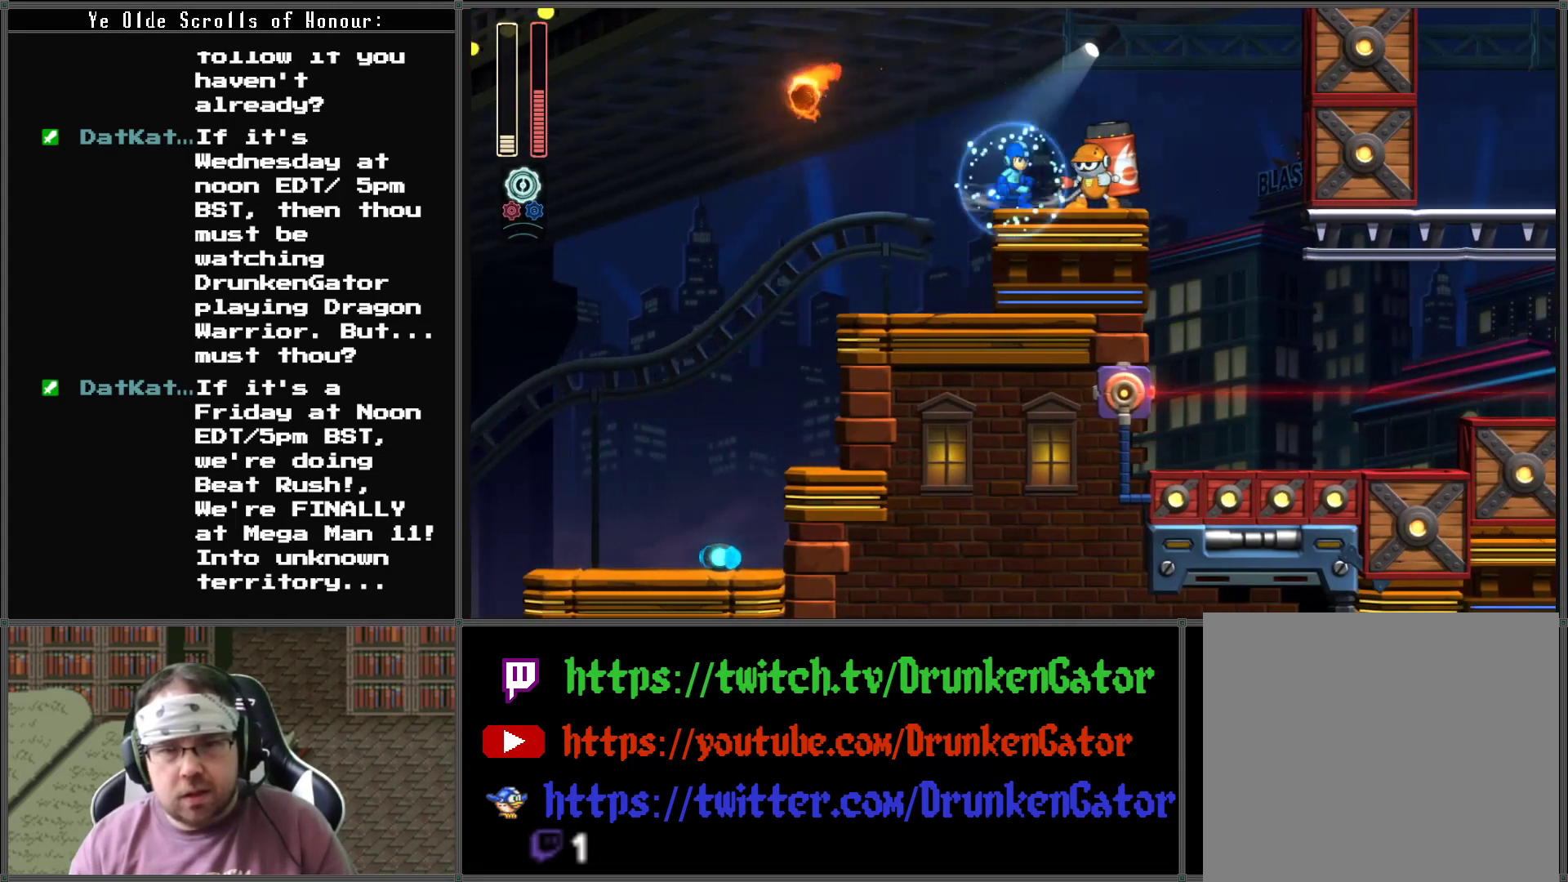
{"buttons": ["DPAD_LEFT"], "left_stick": "center", "right_stick": "center", "events": [[33, "A", "down"], [267, "A", "up"], [433, "DPAD_LEFT", "down"]]}
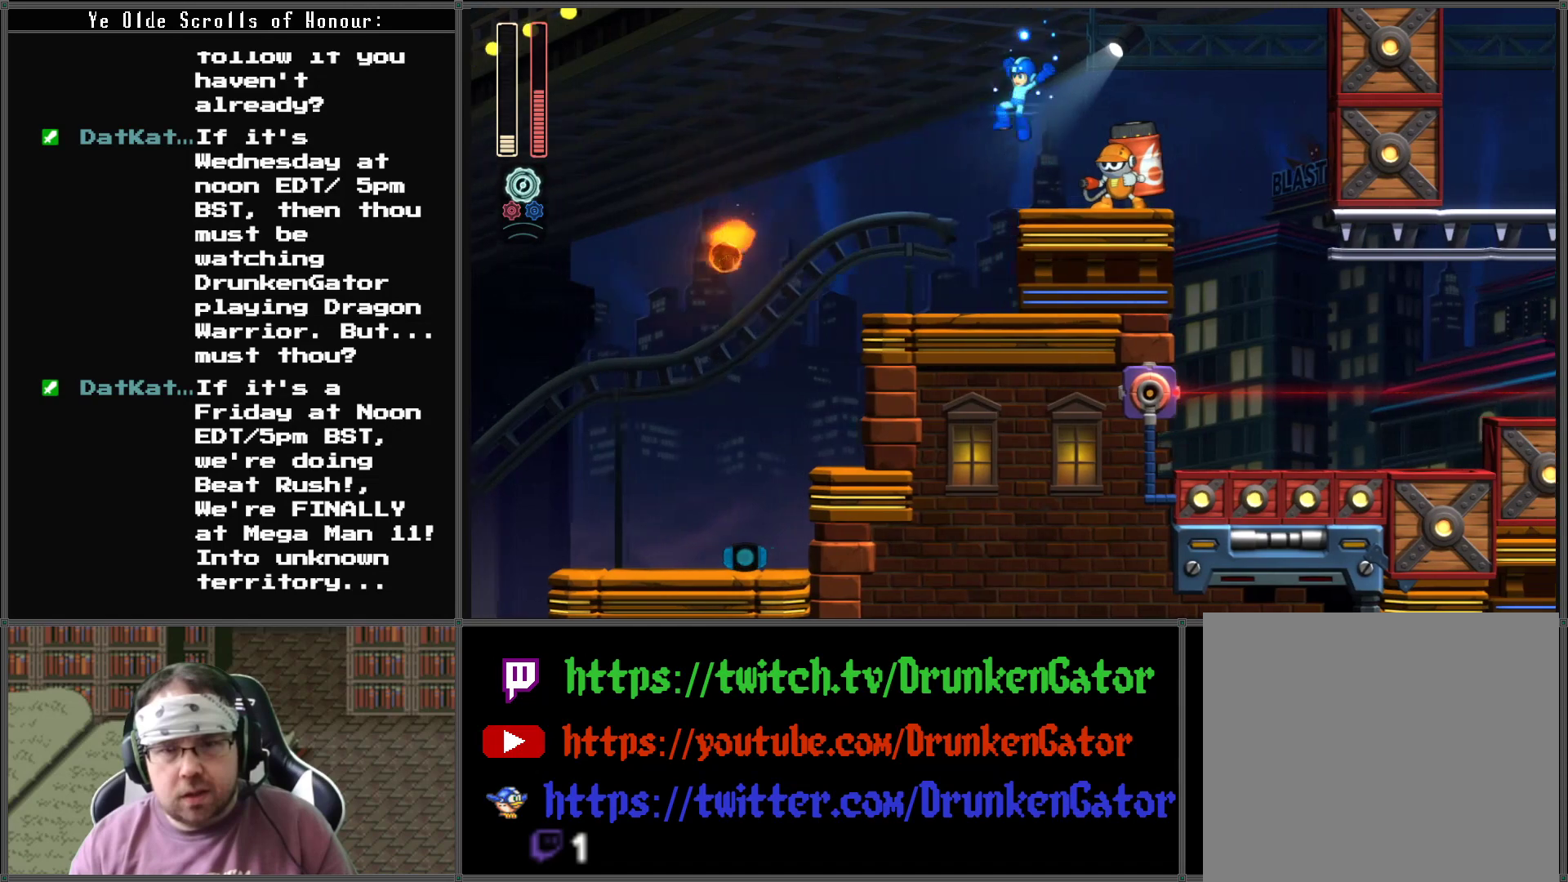
{"buttons": ["A", "DPAD_RIGHT"], "left_stick": "center", "right_stick": "center", "events": [[100, "DPAD_LEFT", "up"], [133, "DPAD_RIGHT", "down"], [167, "A", "down"]]}
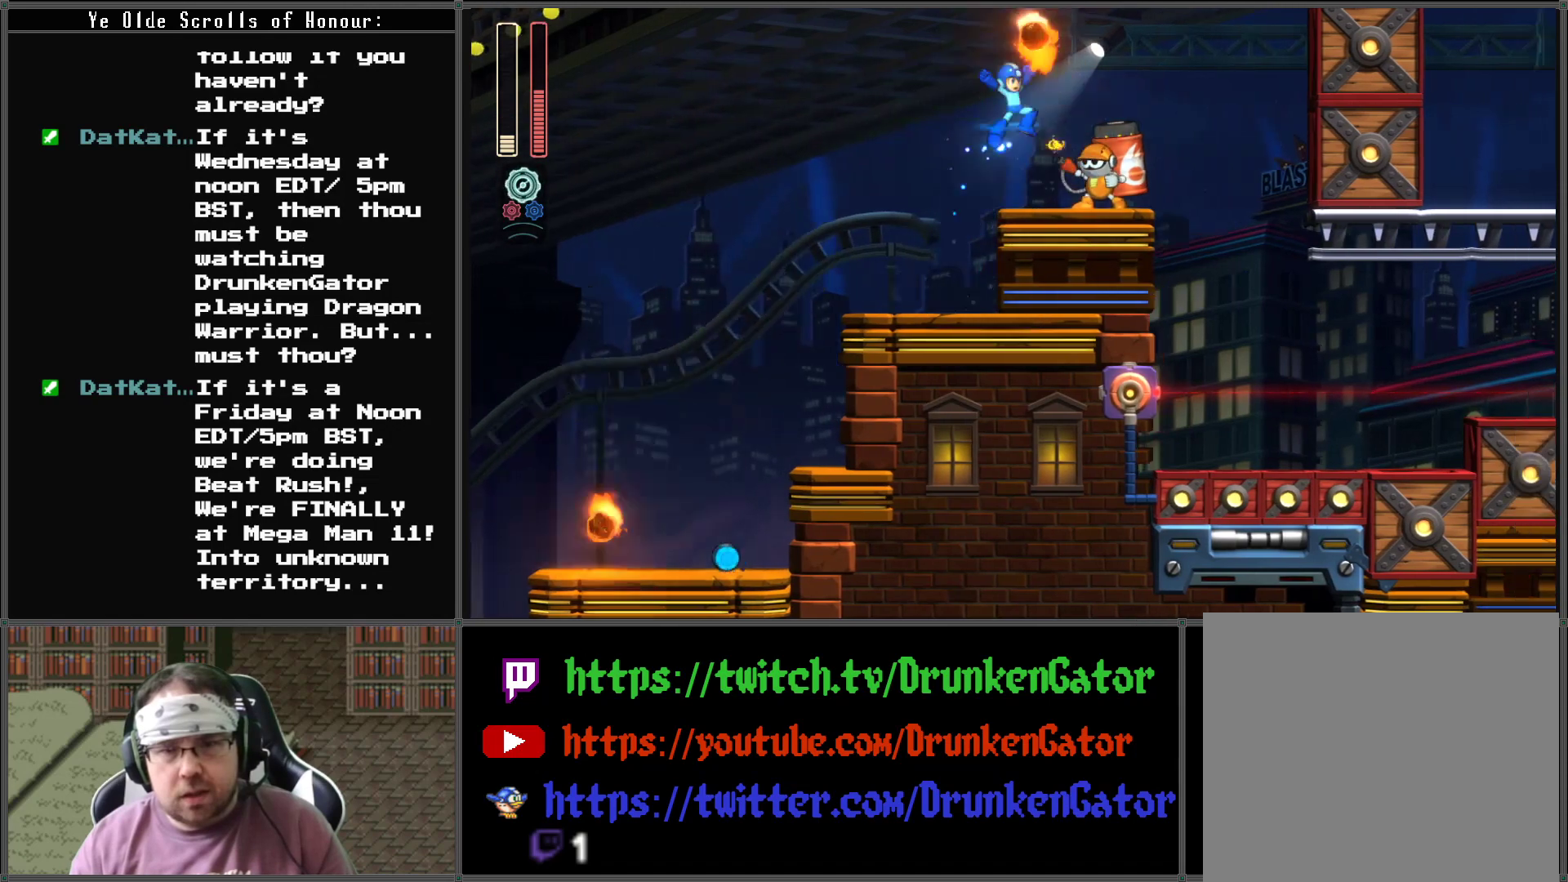
{"buttons": ["DPAD_LEFT"], "left_stick": "center", "right_stick": "center", "events": [[33, "A", "up"], [100, "DPAD_LEFT", "down"], [100, "DPAD_RIGHT", "up"]]}
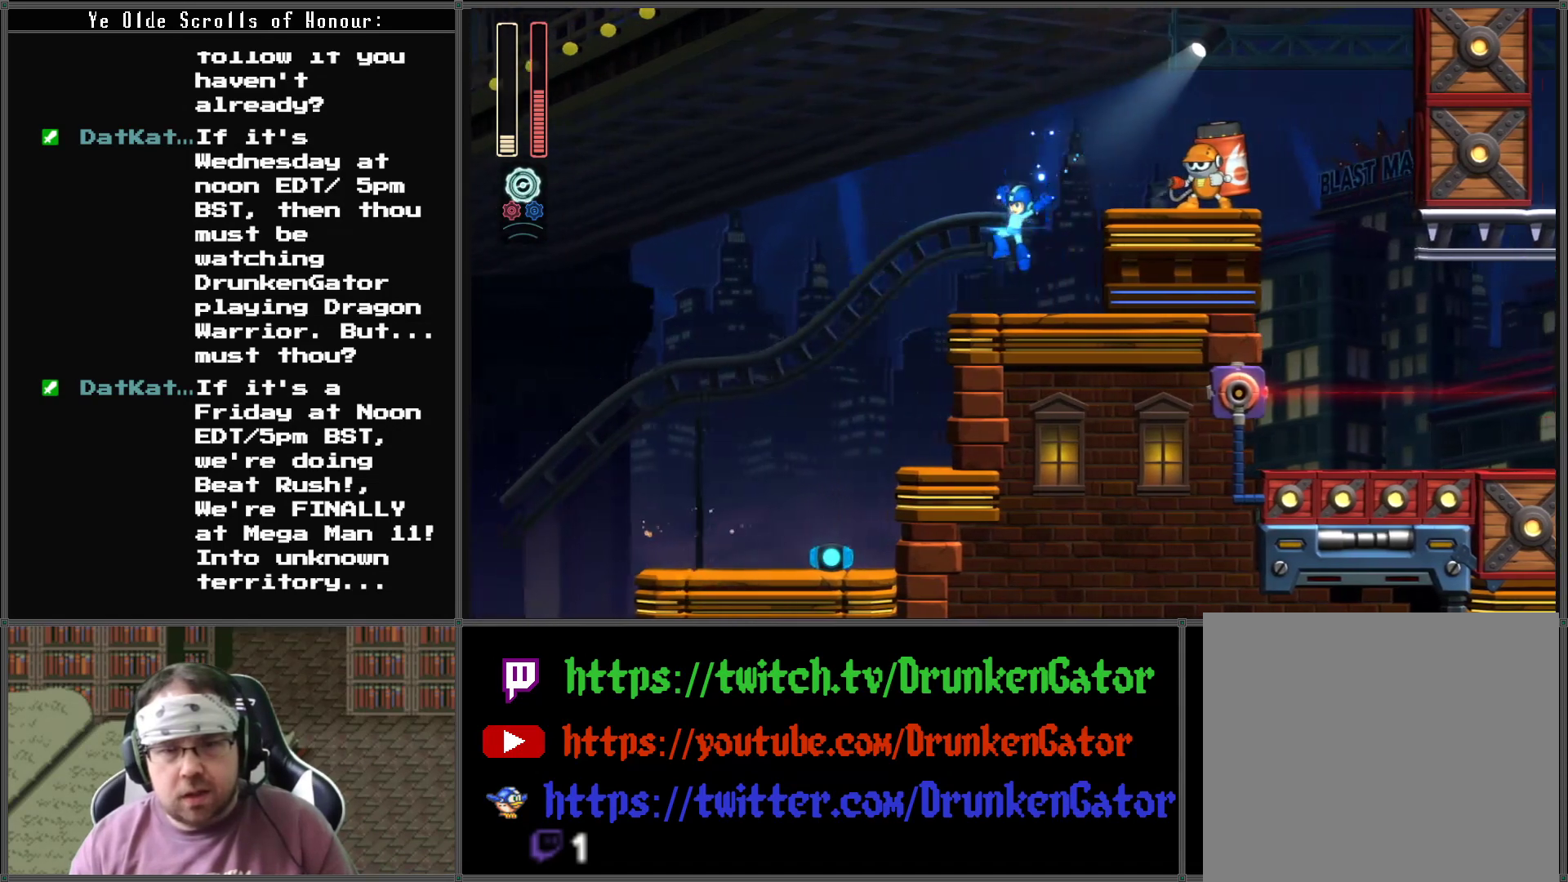
{"buttons": [], "left_stick": "center", "right_stick": "center", "events": [[167, "DPAD_LEFT", "up"]]}
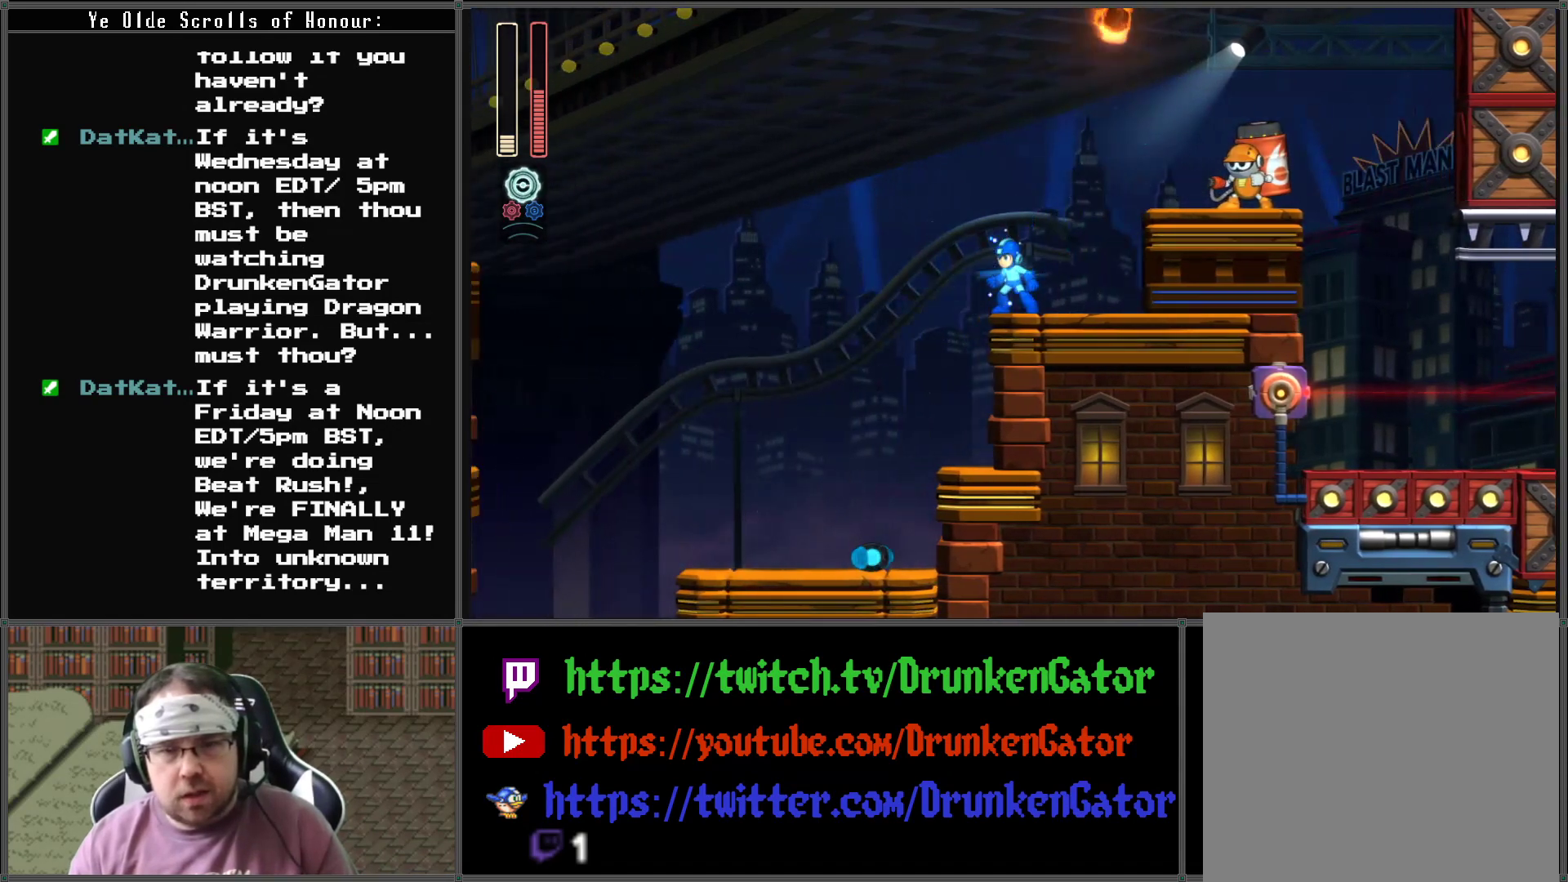
{"buttons": ["A", "DPAD_LEFT"], "left_stick": "center", "right_stick": "center", "events": [[333, "A", "down"], [467, "DPAD_LEFT", "down"]]}
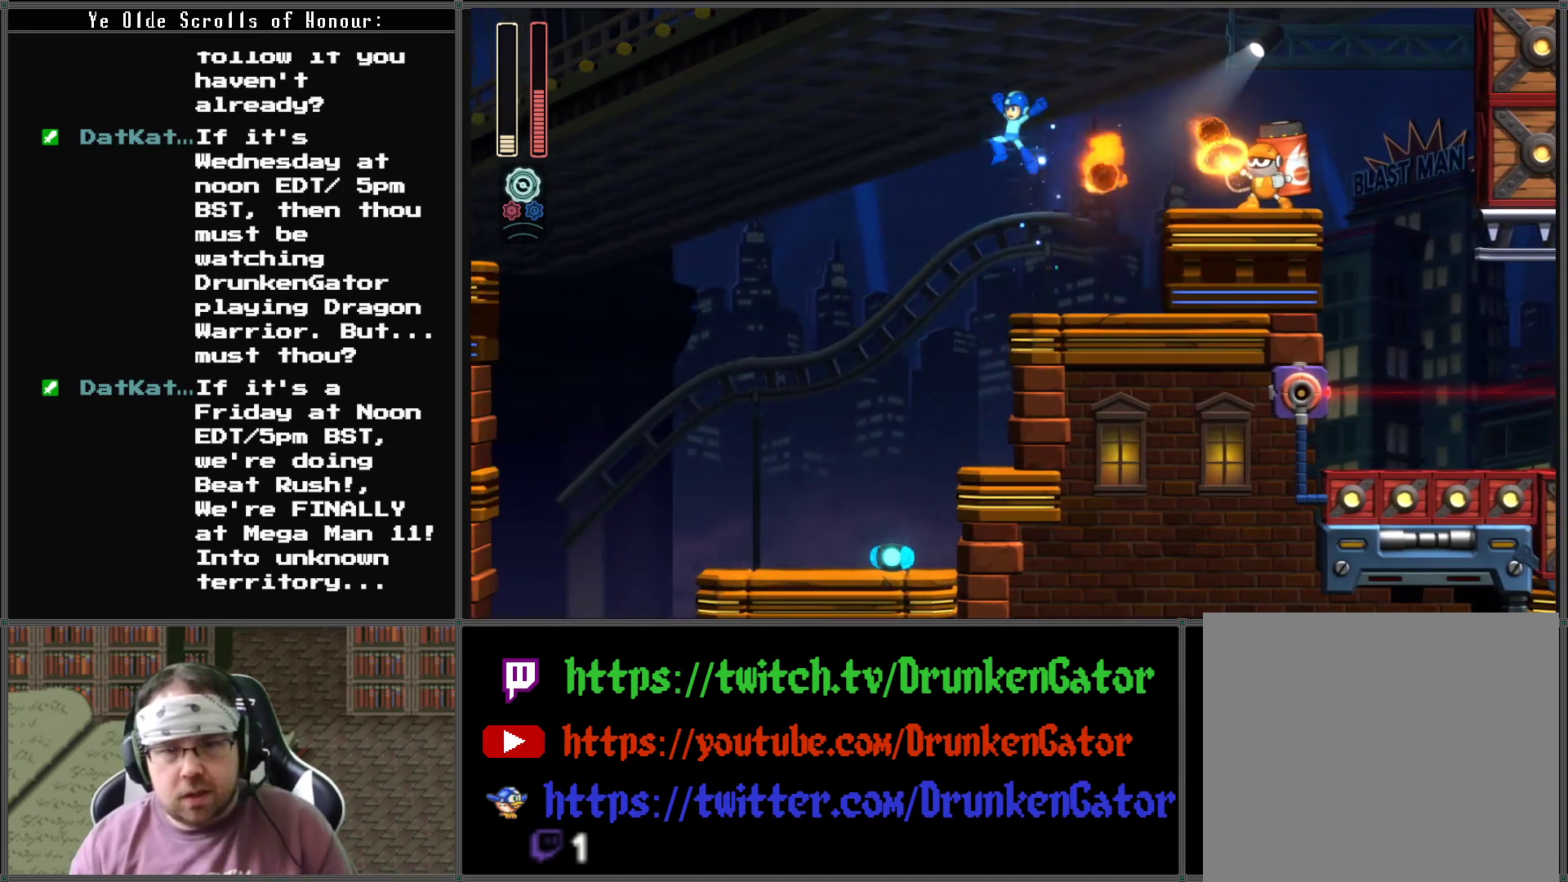
{"buttons": ["DPAD_RIGHT"], "left_stick": "center", "right_stick": "center", "events": [[67, "DPAD_UP", "down"], [100, "DPAD_LEFT", "up"], [100, "DPAD_RIGHT", "down"], [133, "DPAD_UP", "up"], [500, "A", "up"]]}